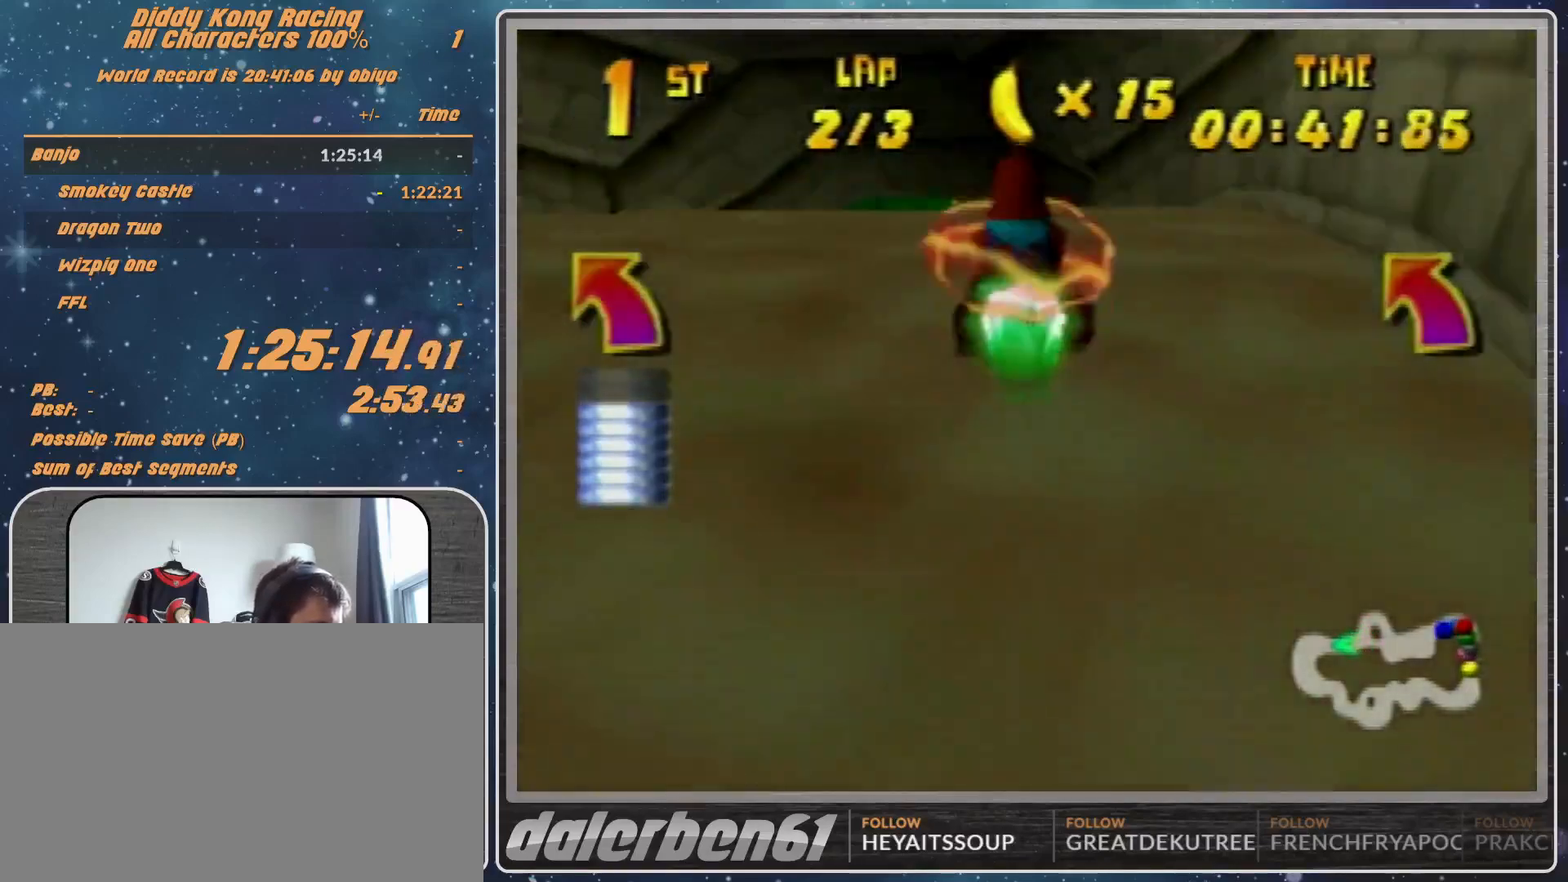
Gameplay with a controller (Nintendo layout); each line is a JSON object with the inputs held at the frame after it. "events" lists button and stick changes between this image and that frame as [ms after this image, input, new state], when the widget could be followed in between. Not read: L1 L3 R3.
{"buttons": [], "left_stick": "left", "events": [[267, "left_stick", "left"]]}
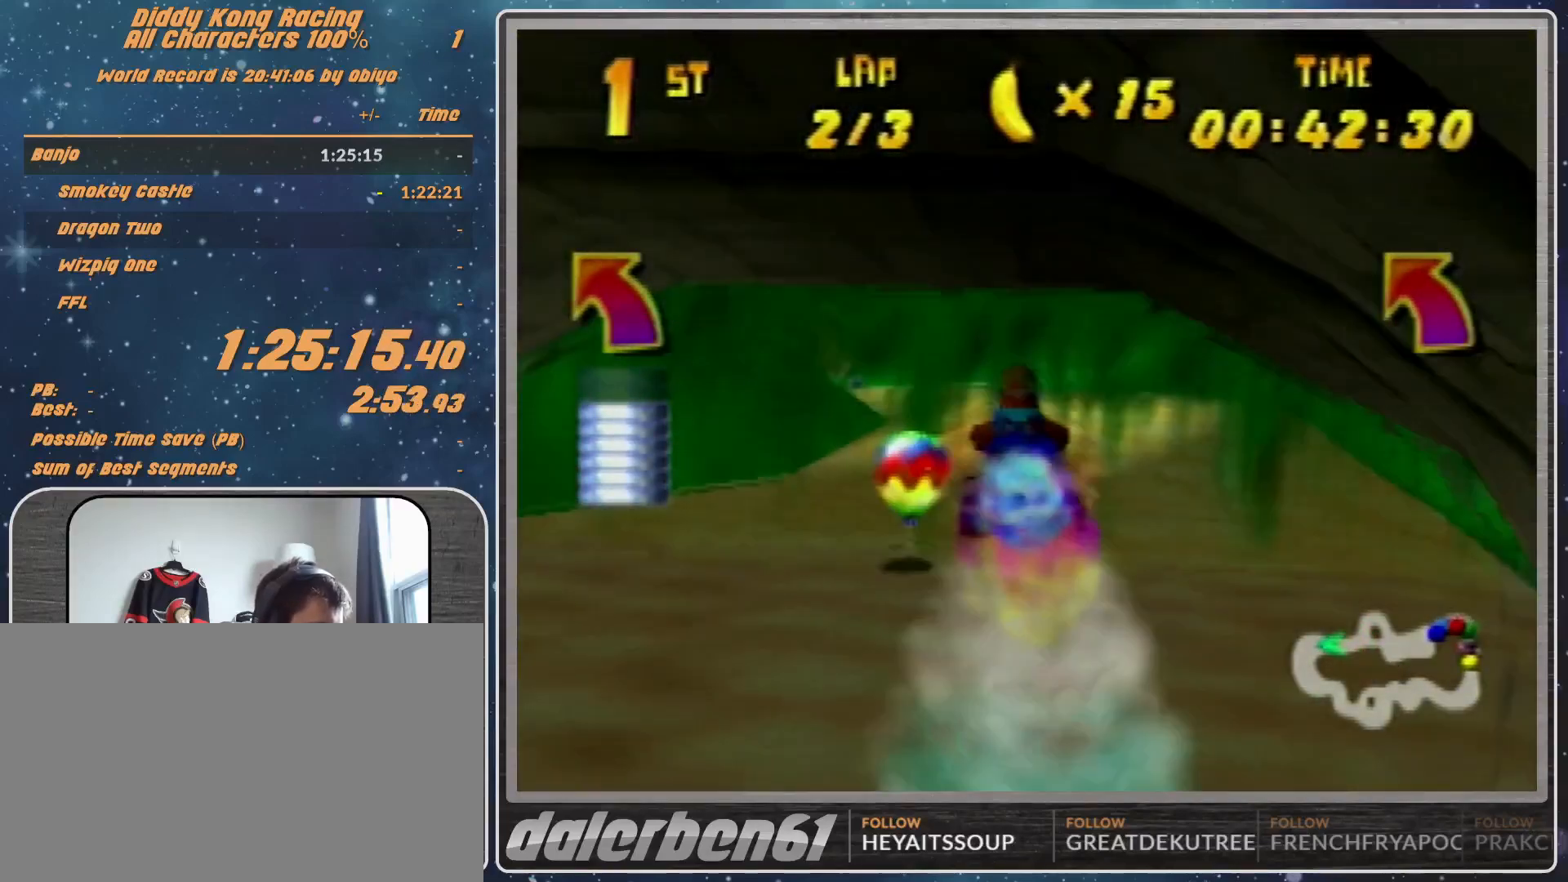
{"buttons": [], "left_stick": "left", "events": [[33, "A", "down"], [100, "A", "up"], [233, "A", "down"], [267, "A", "up"]]}
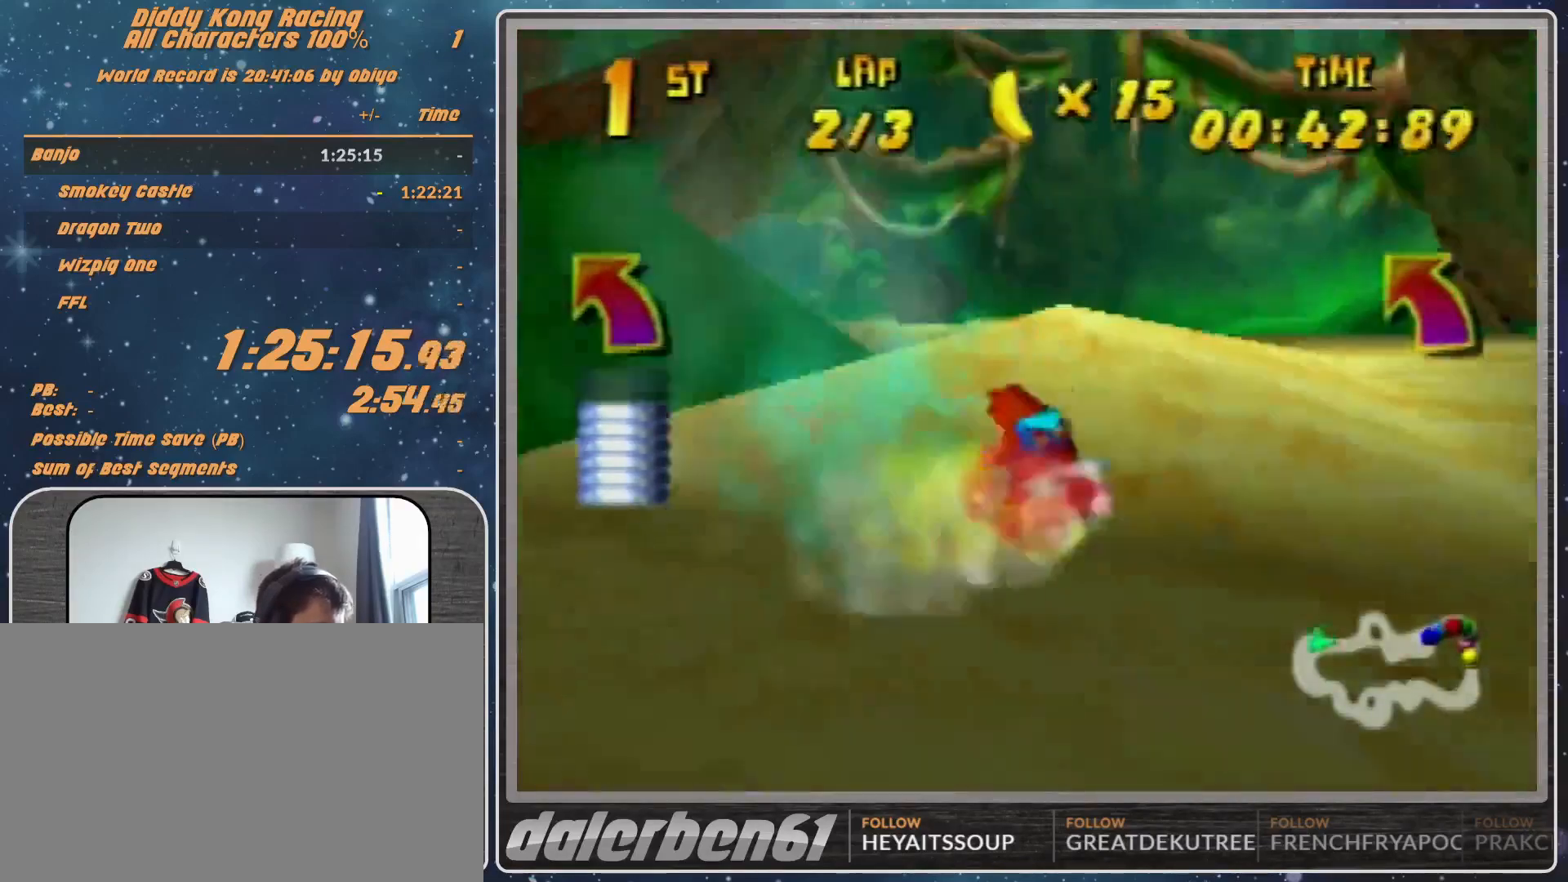
{"buttons": [], "left_stick": "left", "events": [[33, "R1", "down"], [333, "R1", "up"], [433, "A", "down"], [500, "A", "up"]]}
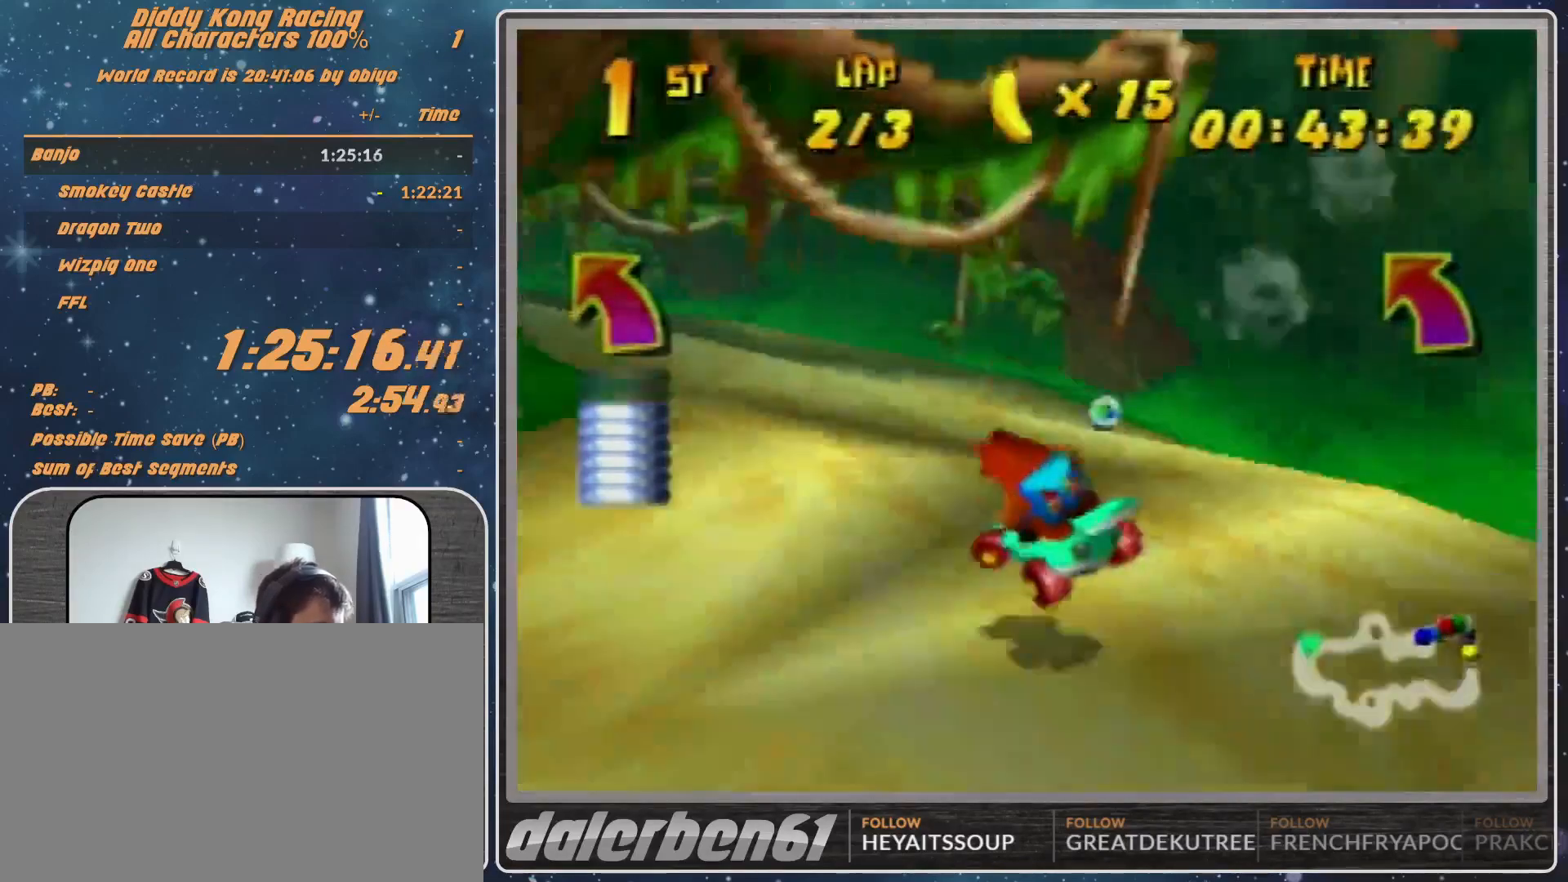
{"buttons": ["A", "R1"], "left_stick": "left", "events": [[233, "A", "down"], [267, "A", "up"], [500, "A", "down"], [500, "R1", "down"]]}
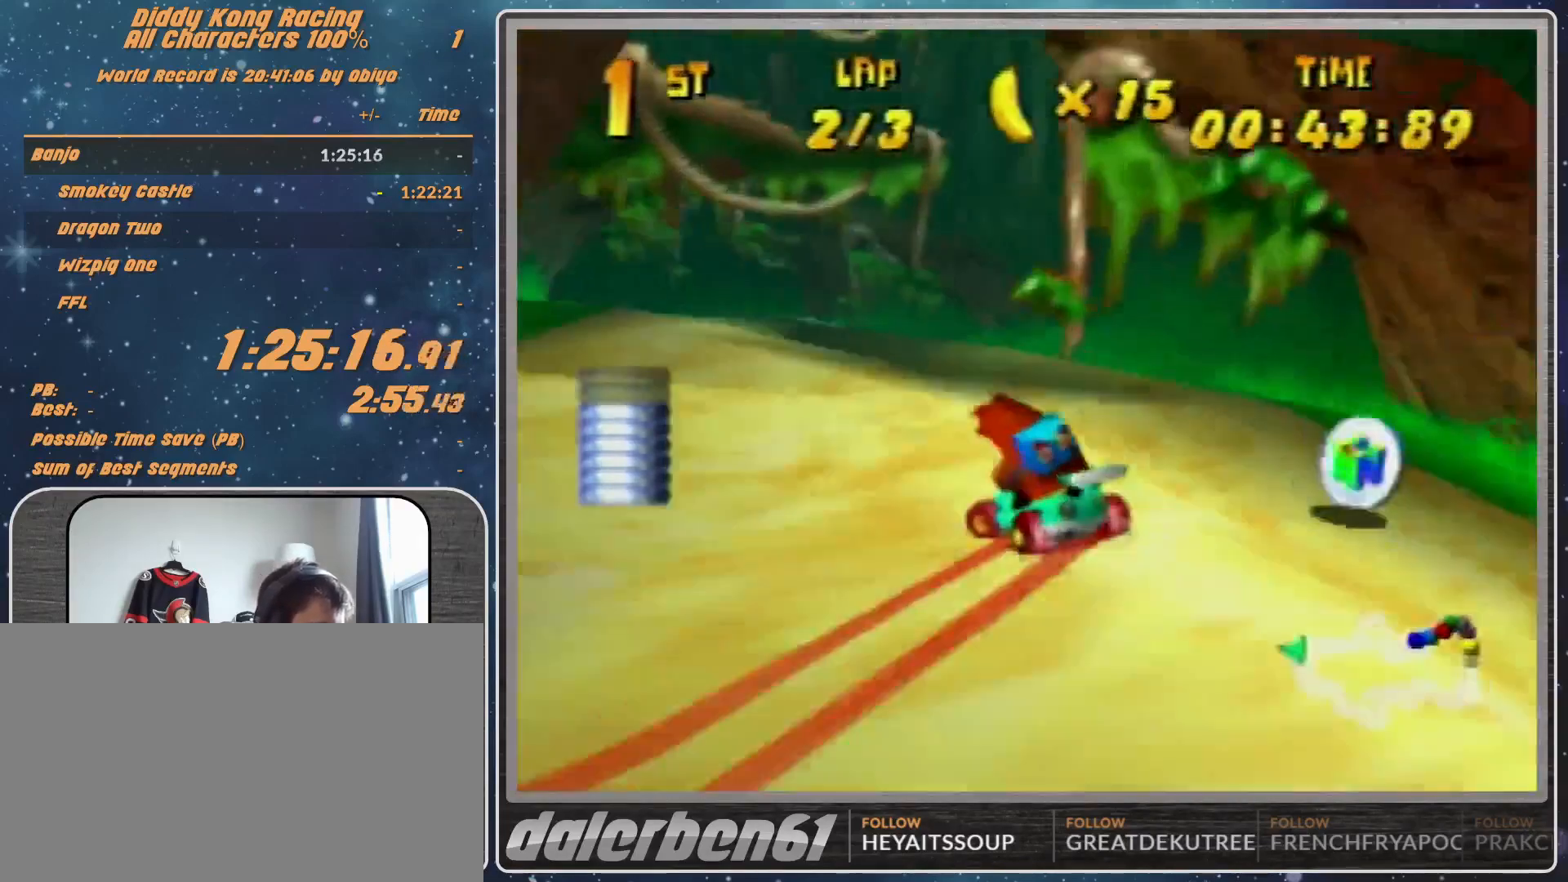
{"buttons": [], "left_stick": "left", "events": [[67, "A", "up"], [133, "R1", "up"], [167, "A", "down"], [267, "A", "up"], [333, "A", "down"], [400, "A", "up"]]}
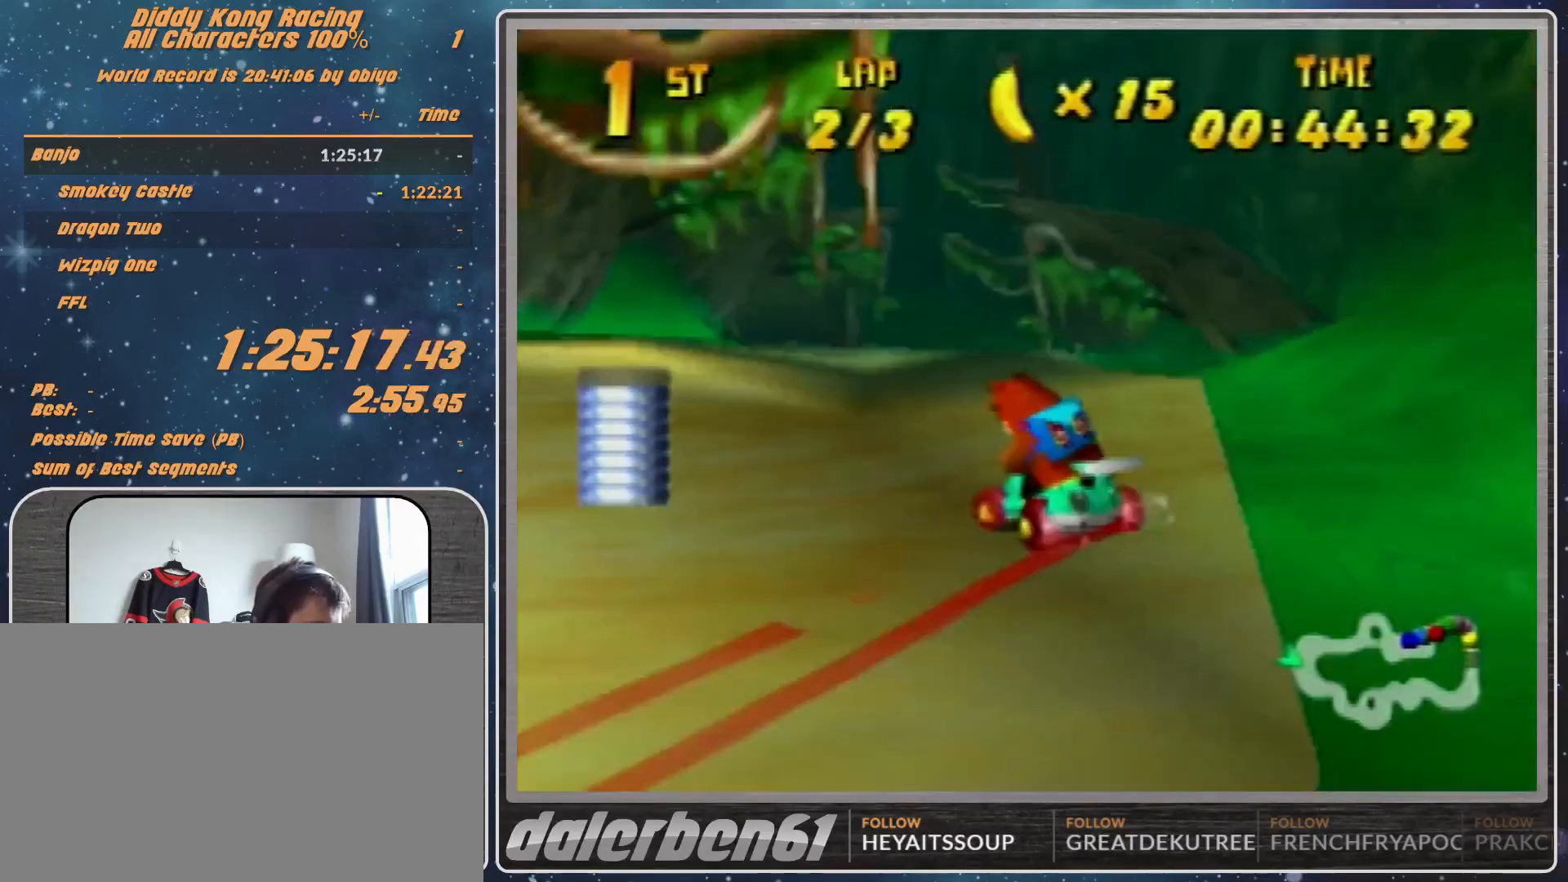
{"buttons": ["A"], "left_stick": "up-left", "events": [[200, "A", "down"], [333, "left_stick", "up-left"], [400, "A", "up"], [500, "A", "down"]]}
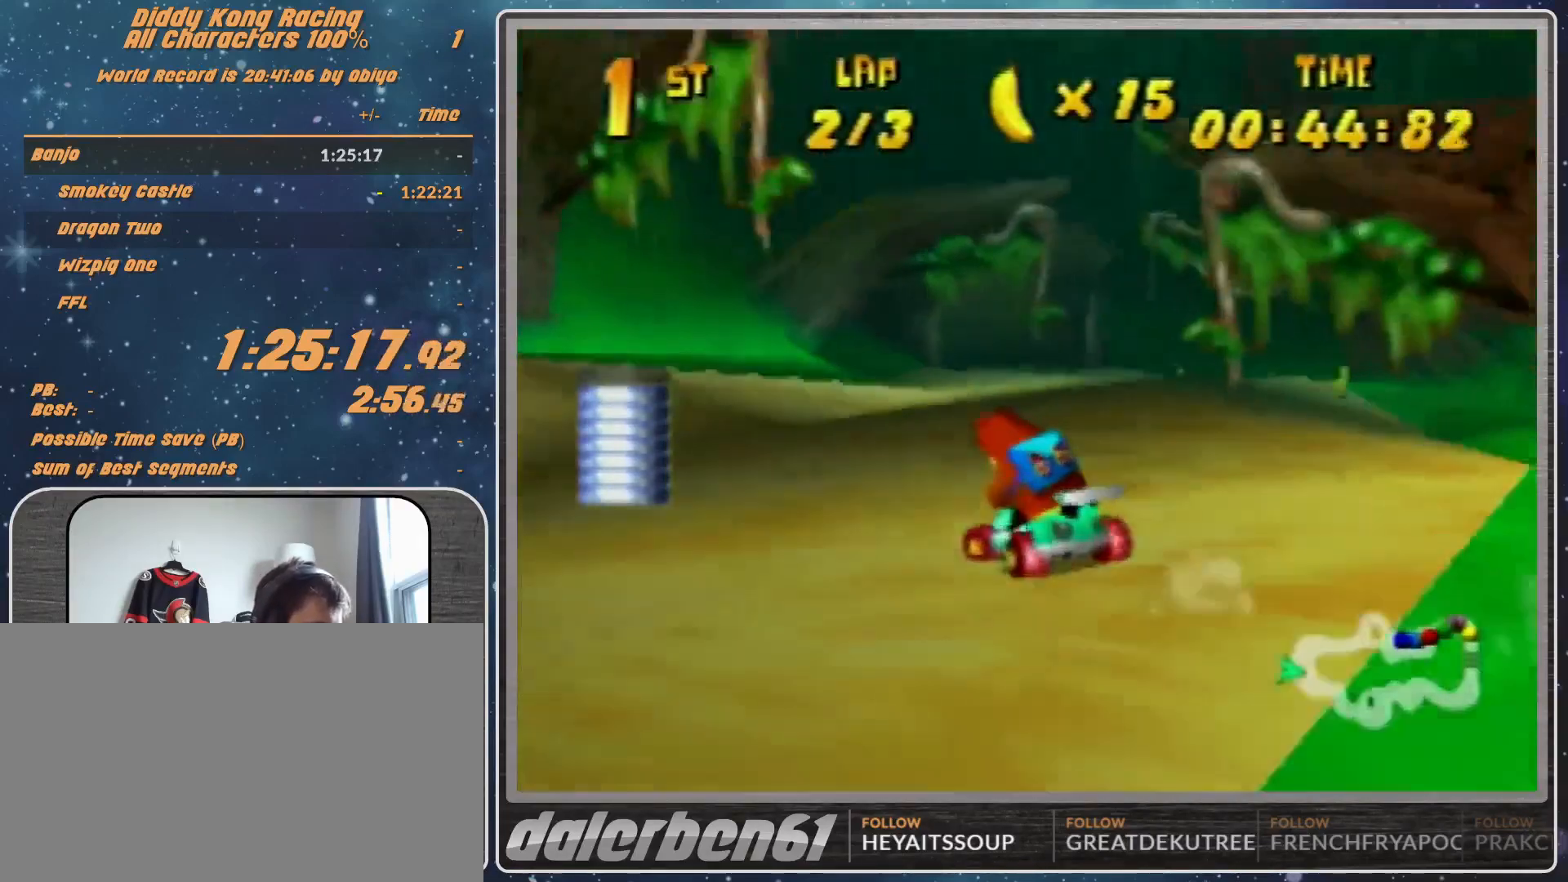
{"buttons": ["A", "R1"], "left_stick": "up-right", "events": [[33, "A", "up"], [133, "A", "down"], [133, "R1", "down"], [167, "A", "up"], [333, "A", "down"], [433, "A", "up"], [433, "left_stick", "up-right"], [500, "A", "down"]]}
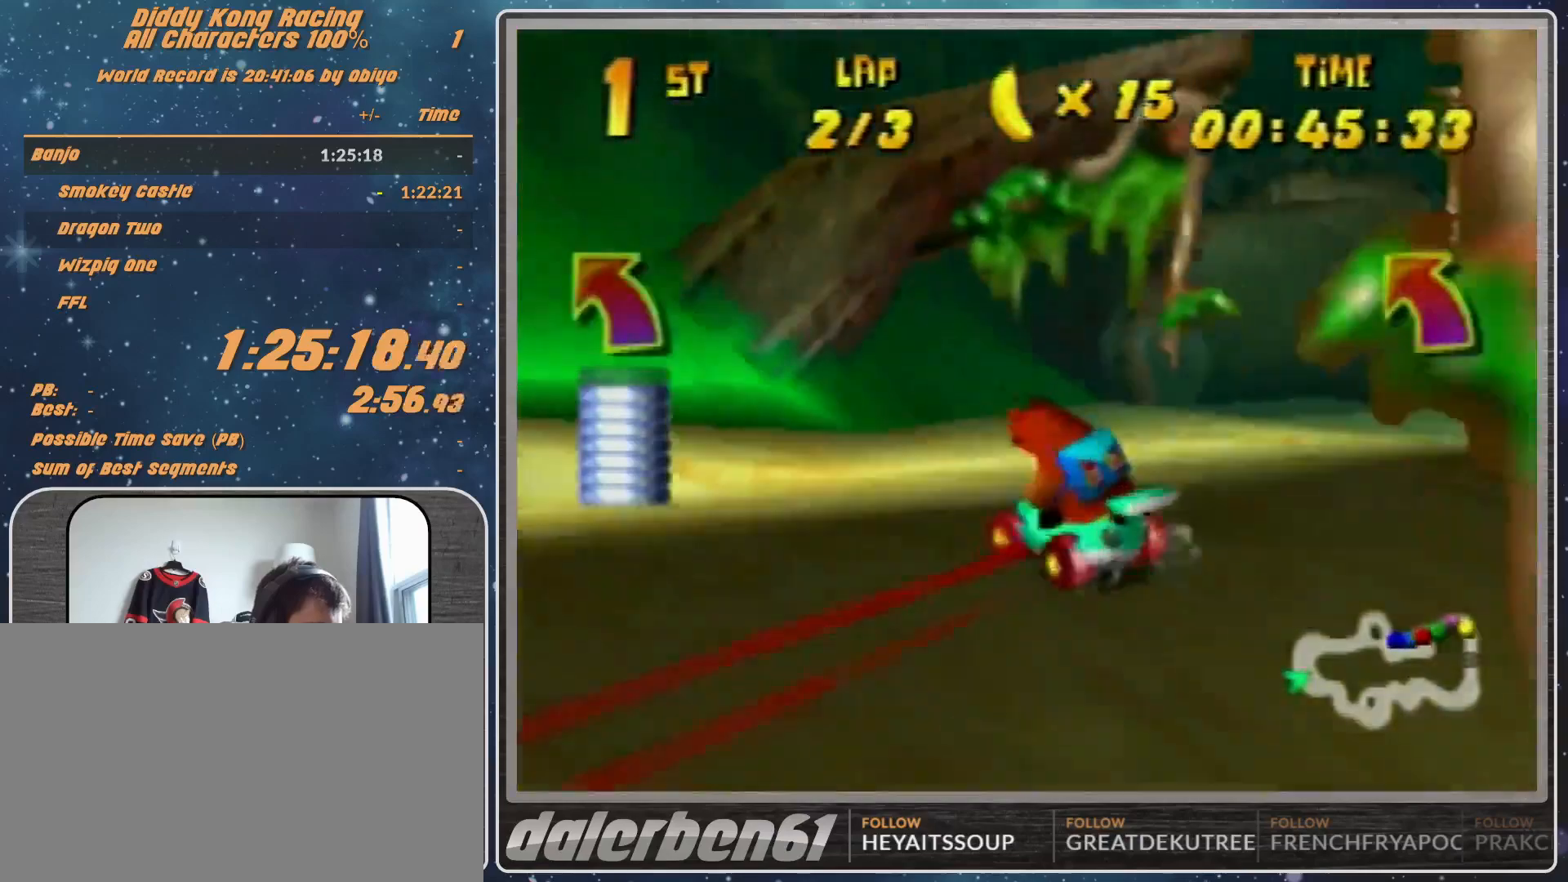
{"buttons": ["A", "R1"], "left_stick": "right", "events": [[33, "A", "up"], [133, "A", "down"], [167, "A", "up"], [200, "left_stick", "up"], [300, "left_stick", "up-right"], [333, "A", "down"], [400, "A", "up"], [400, "left_stick", "right"], [500, "A", "down"]]}
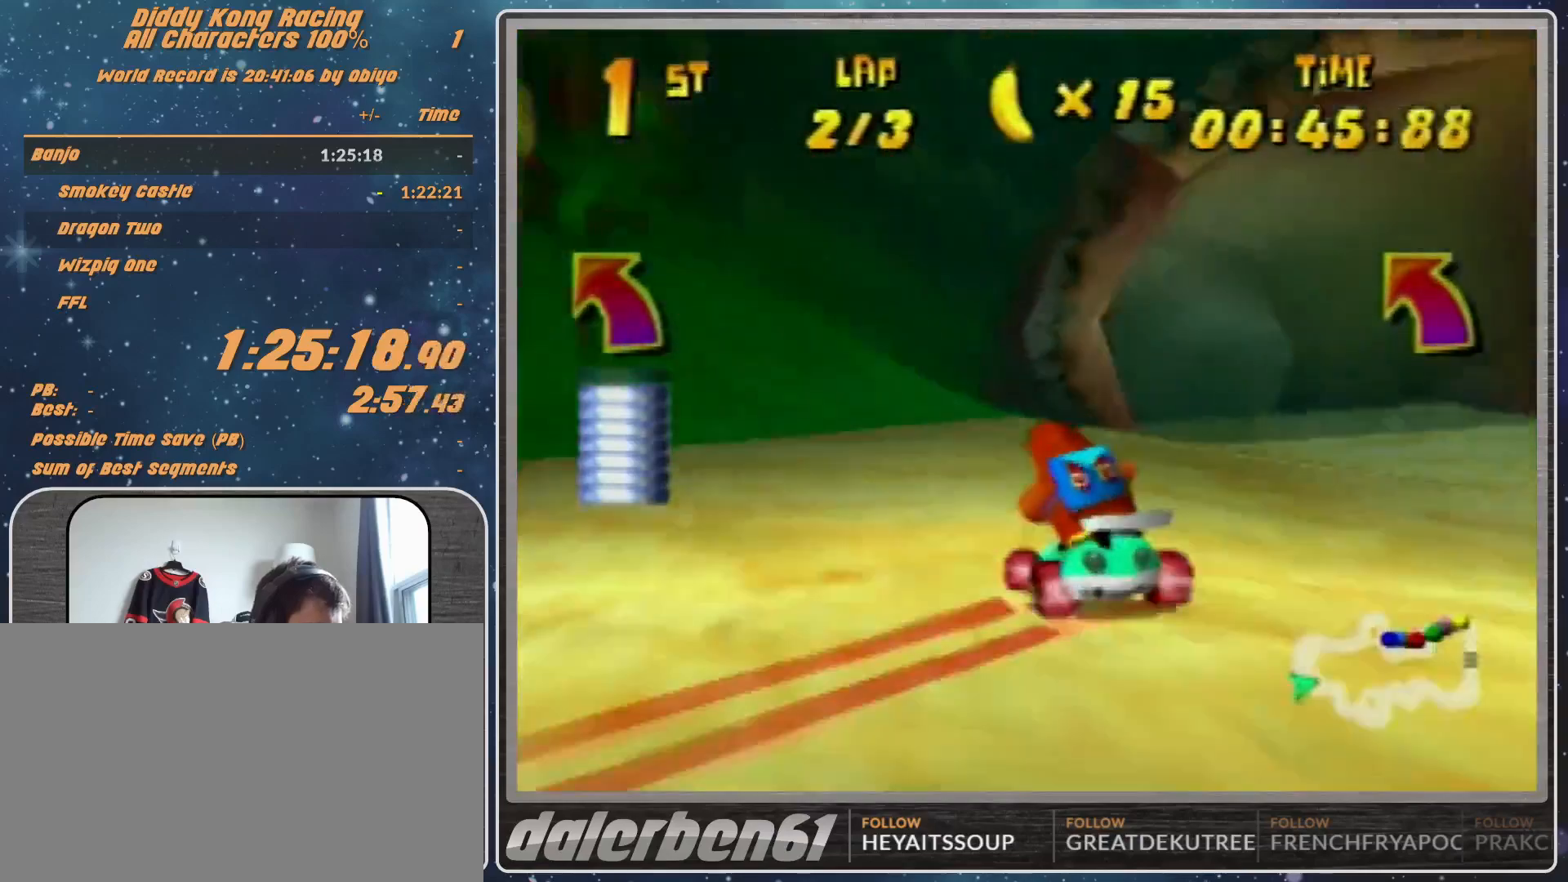
{"buttons": ["A"], "left_stick": "up-right", "events": [[67, "A", "up"], [67, "R1", "up"], [133, "A", "down"], [200, "A", "up"], [200, "left_stick", "up-right"], [367, "A", "down"], [400, "A", "up"], [500, "A", "down"]]}
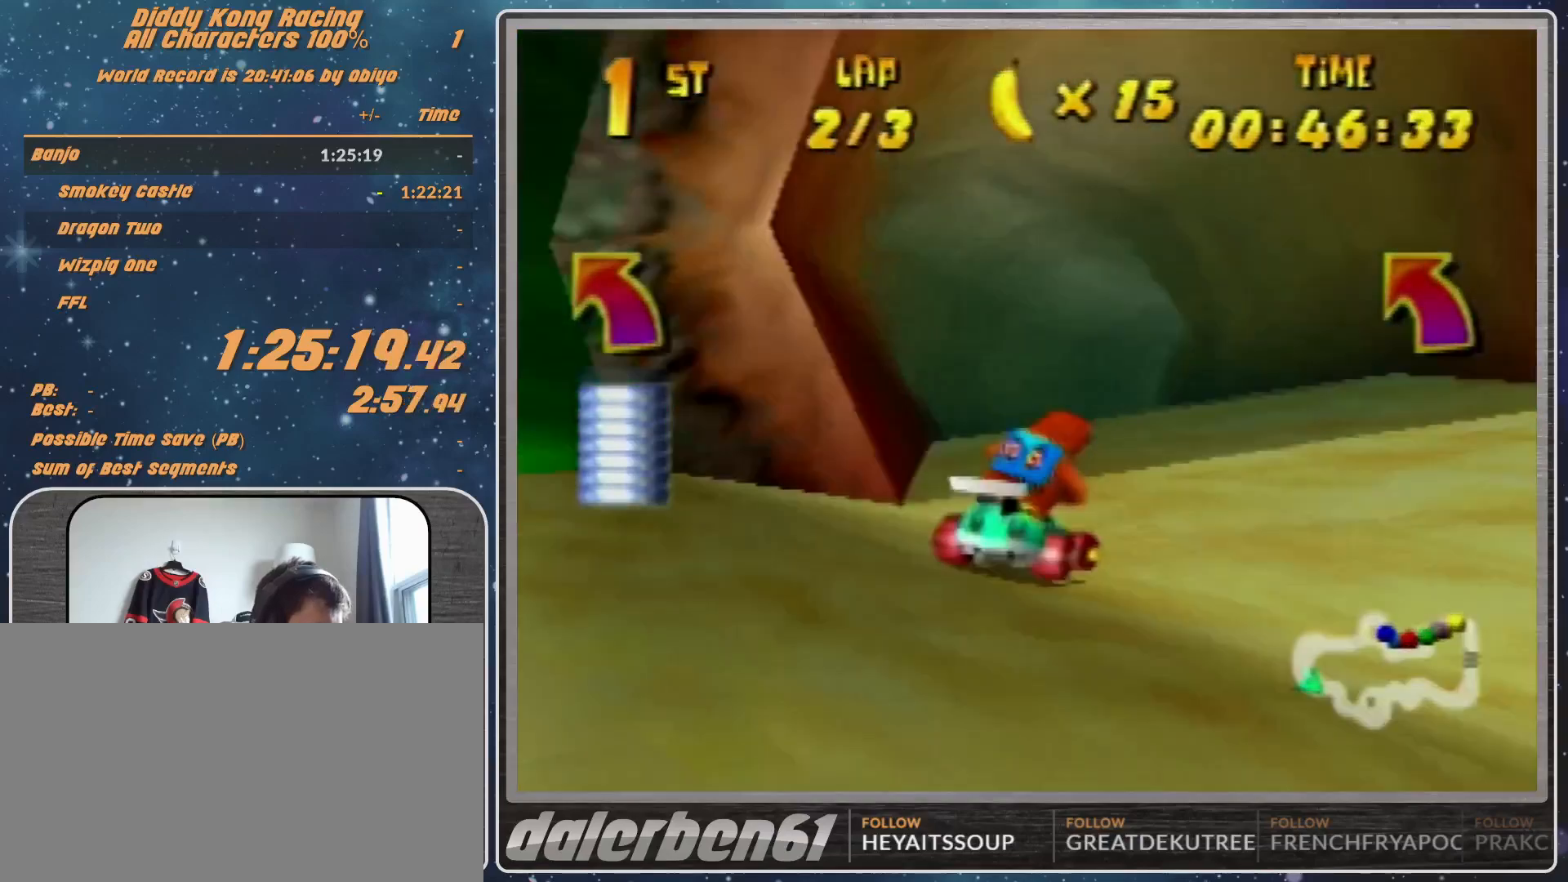
{"buttons": ["A", "R1"], "left_stick": "up-right", "events": [[33, "A", "up"], [233, "A", "down"], [267, "A", "up"], [333, "A", "down"], [433, "A", "up"], [500, "A", "down"], [500, "R1", "down"]]}
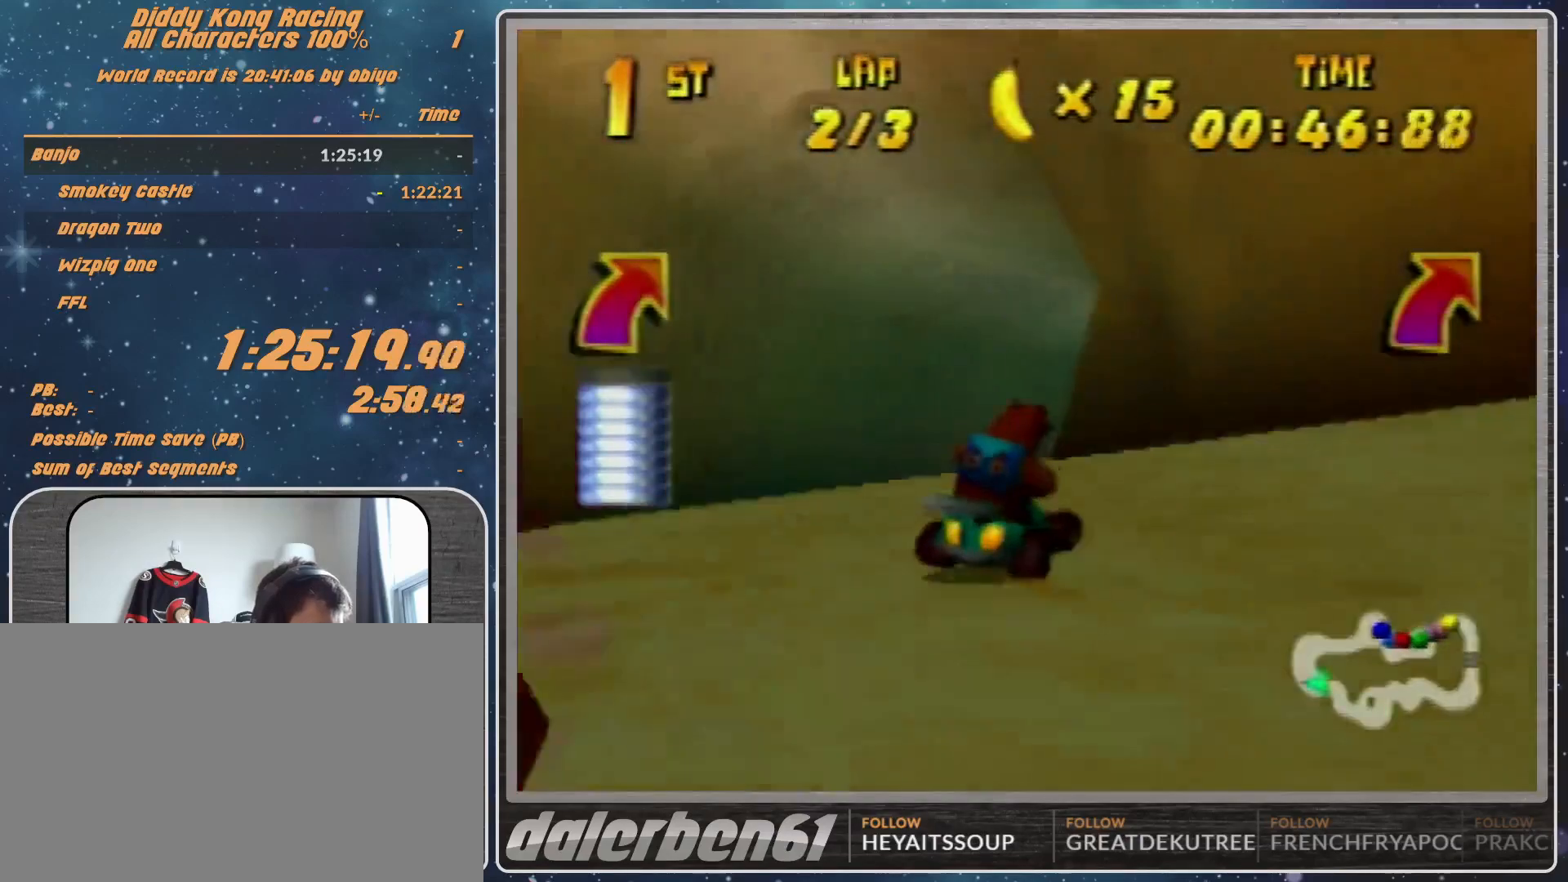
{"buttons": [], "left_stick": "up-left", "events": [[33, "A", "up"], [233, "R1", "up"], [267, "A", "down"], [367, "A", "up"], [433, "left_stick", "up-left"]]}
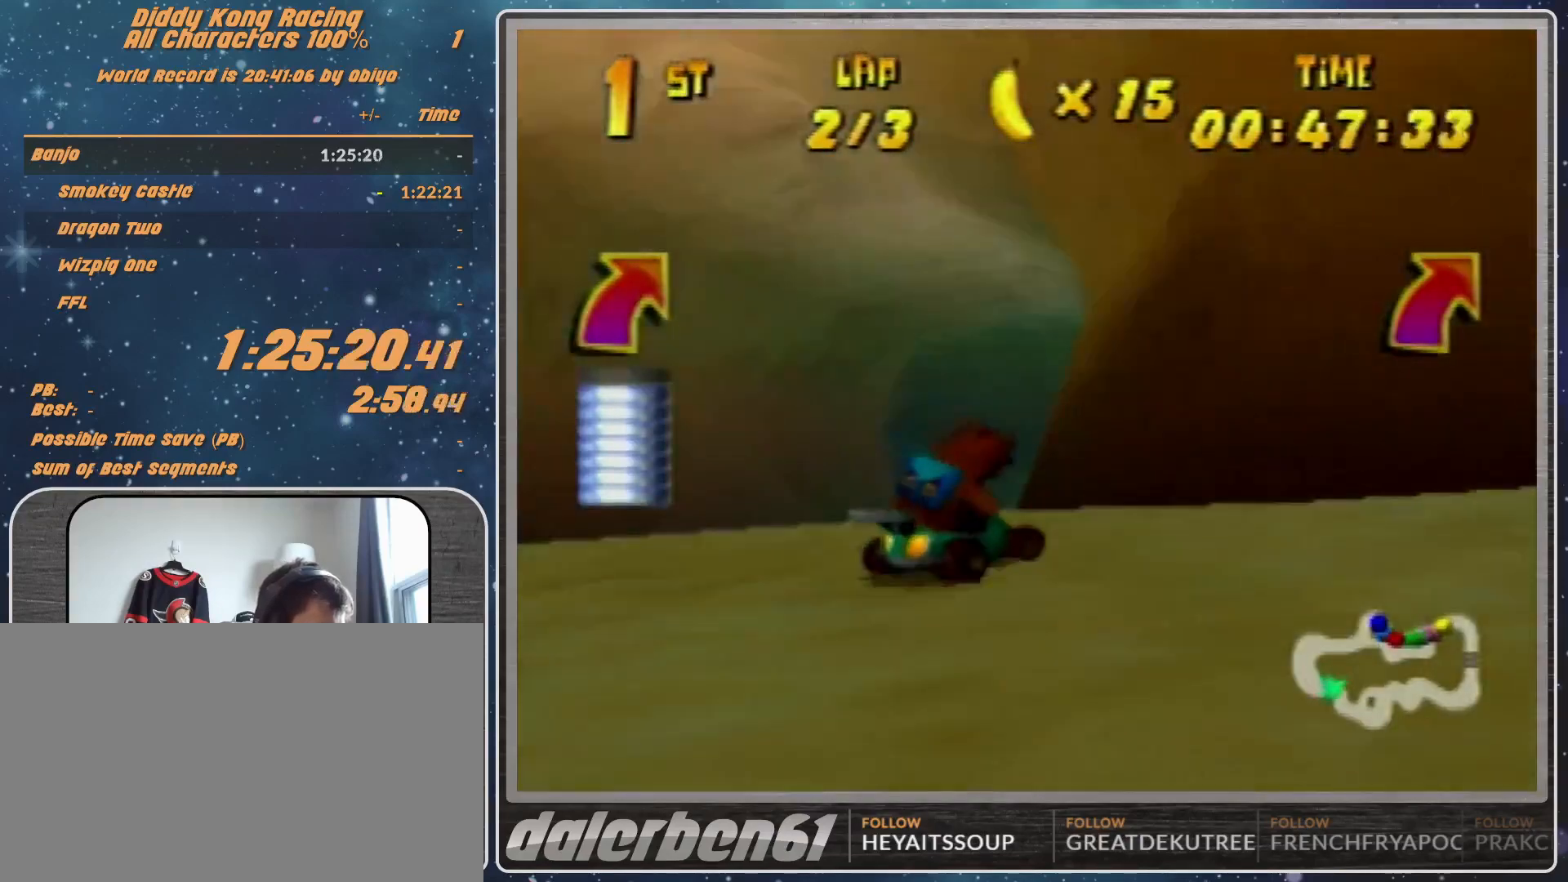
{"buttons": ["R1"], "left_stick": "up-left", "events": [[267, "A", "down"], [367, "A", "up"], [367, "R1", "down"], [467, "A", "down"], [500, "A", "up"]]}
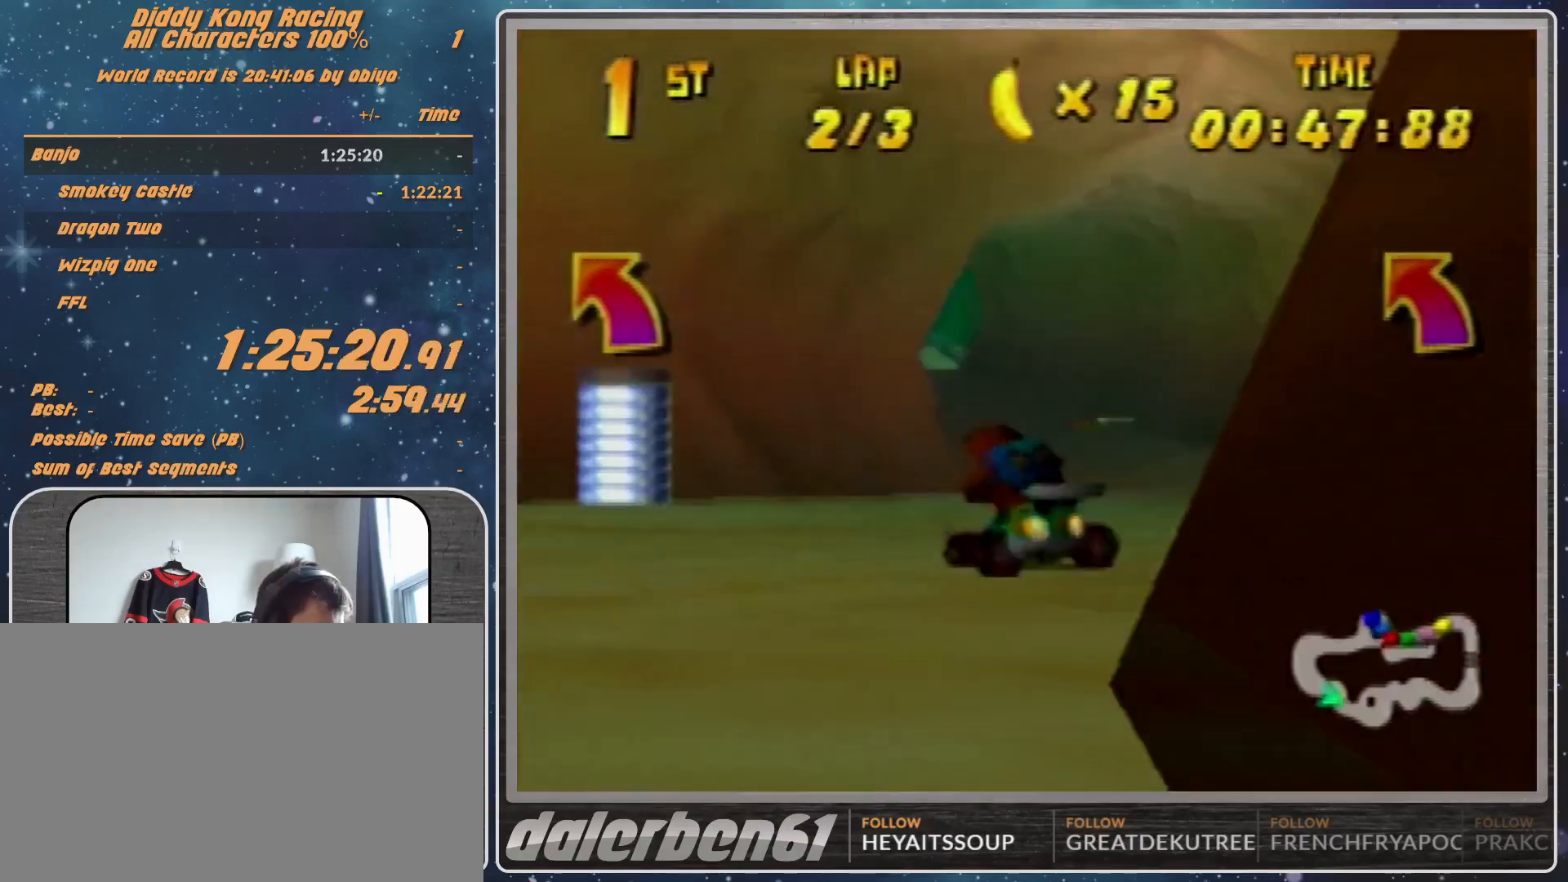
{"buttons": ["A", "R1"], "left_stick": "up-right", "events": [[133, "A", "down"], [200, "A", "up"], [333, "A", "down"], [333, "left_stick", "up-right"], [400, "A", "up"], [500, "A", "down"]]}
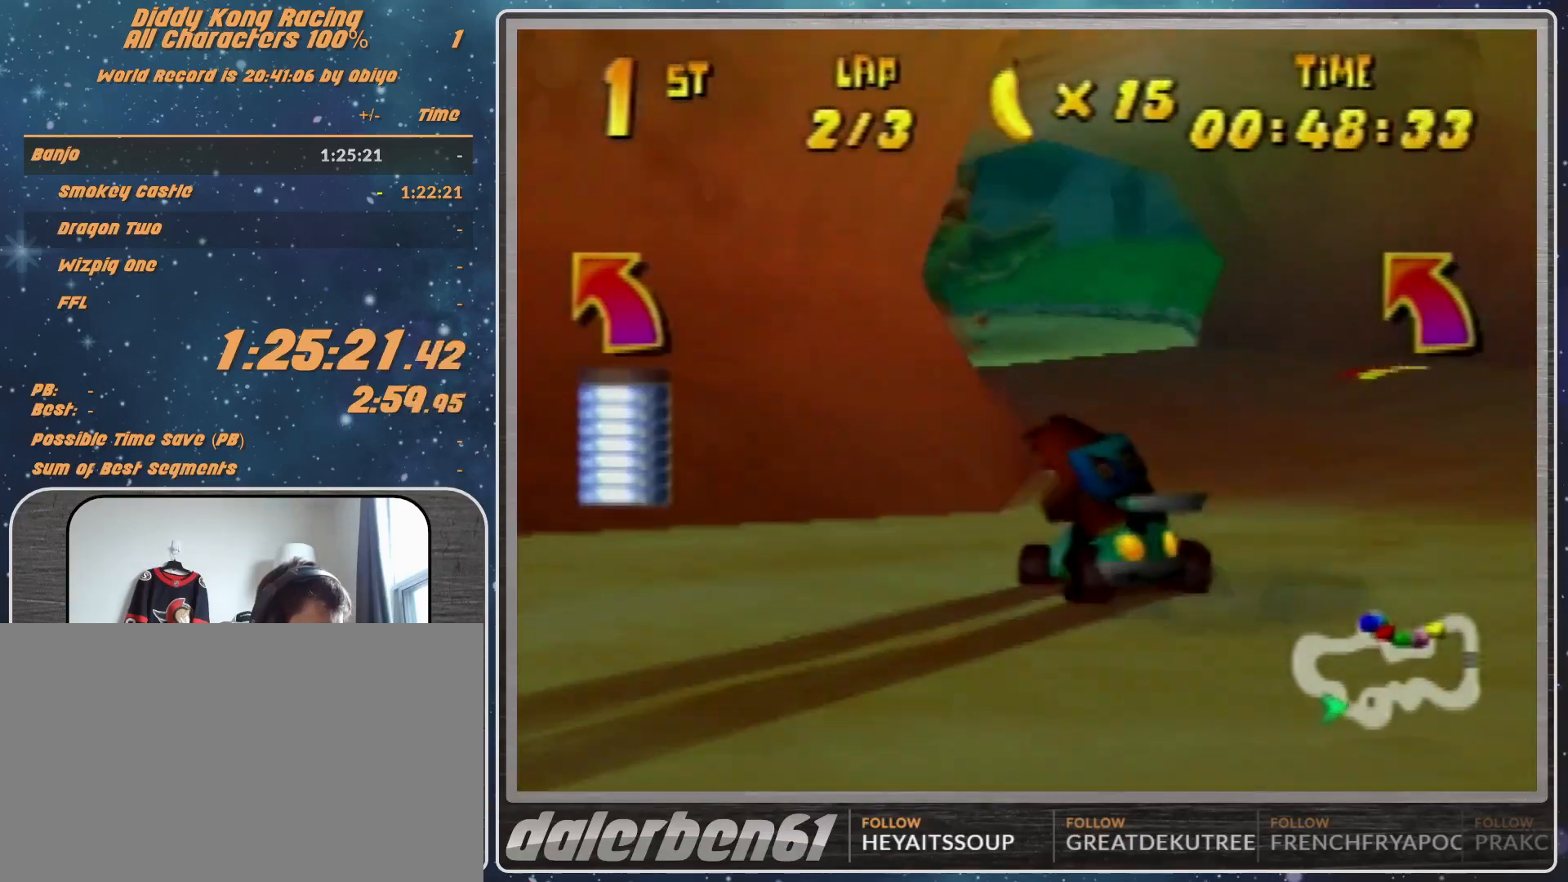
{"buttons": ["R1"], "left_stick": "up-left", "events": [[100, "A", "up"], [133, "A", "down"], [167, "A", "up"], [233, "left_stick", "up-left"], [300, "A", "down"], [333, "A", "up"], [333, "left_stick", "up-right"], [433, "A", "down"], [500, "A", "up"], [500, "left_stick", "up-left"]]}
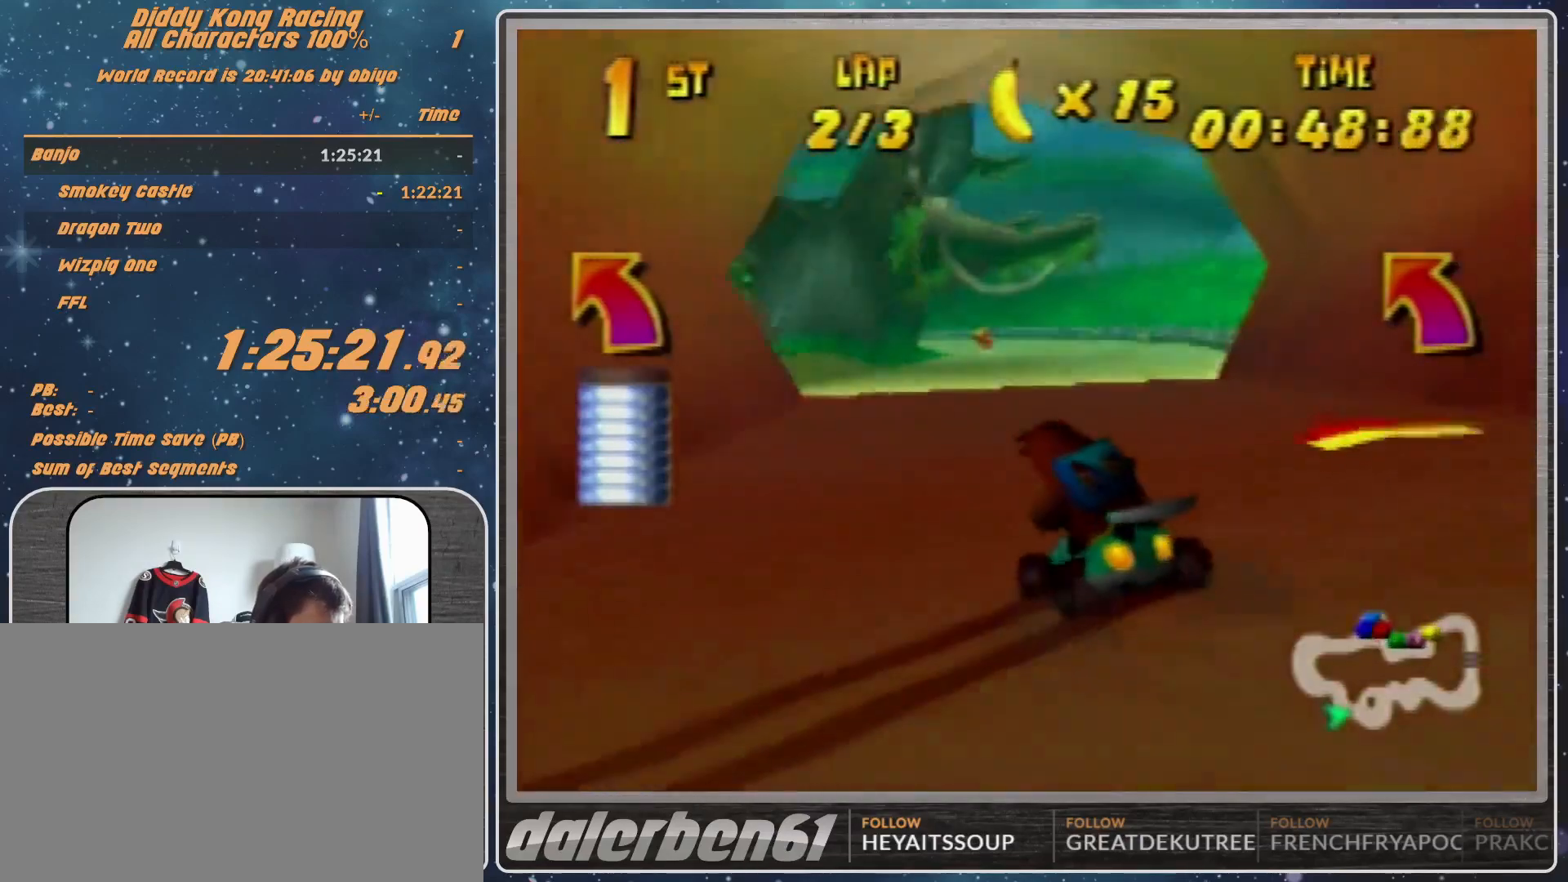
{"buttons": [], "left_stick": "left", "events": [[67, "R1", "up"], [167, "left_stick", "center"], [300, "left_stick", "left"]]}
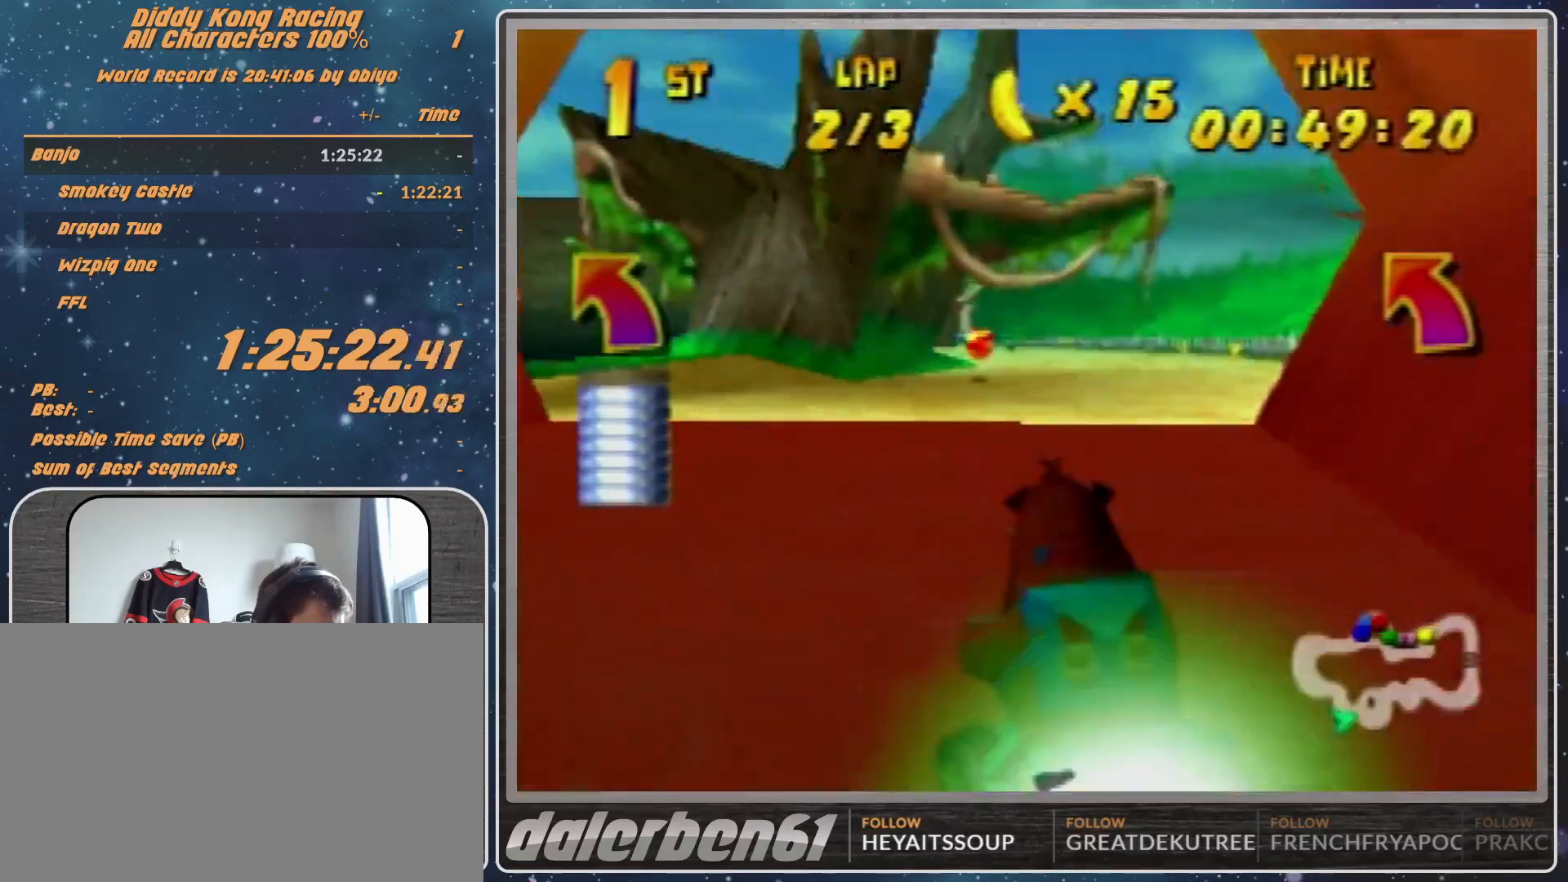
{"buttons": ["R1"], "left_stick": "up-left", "events": [[167, "R1", "down"], [267, "left_stick", "up-left"]]}
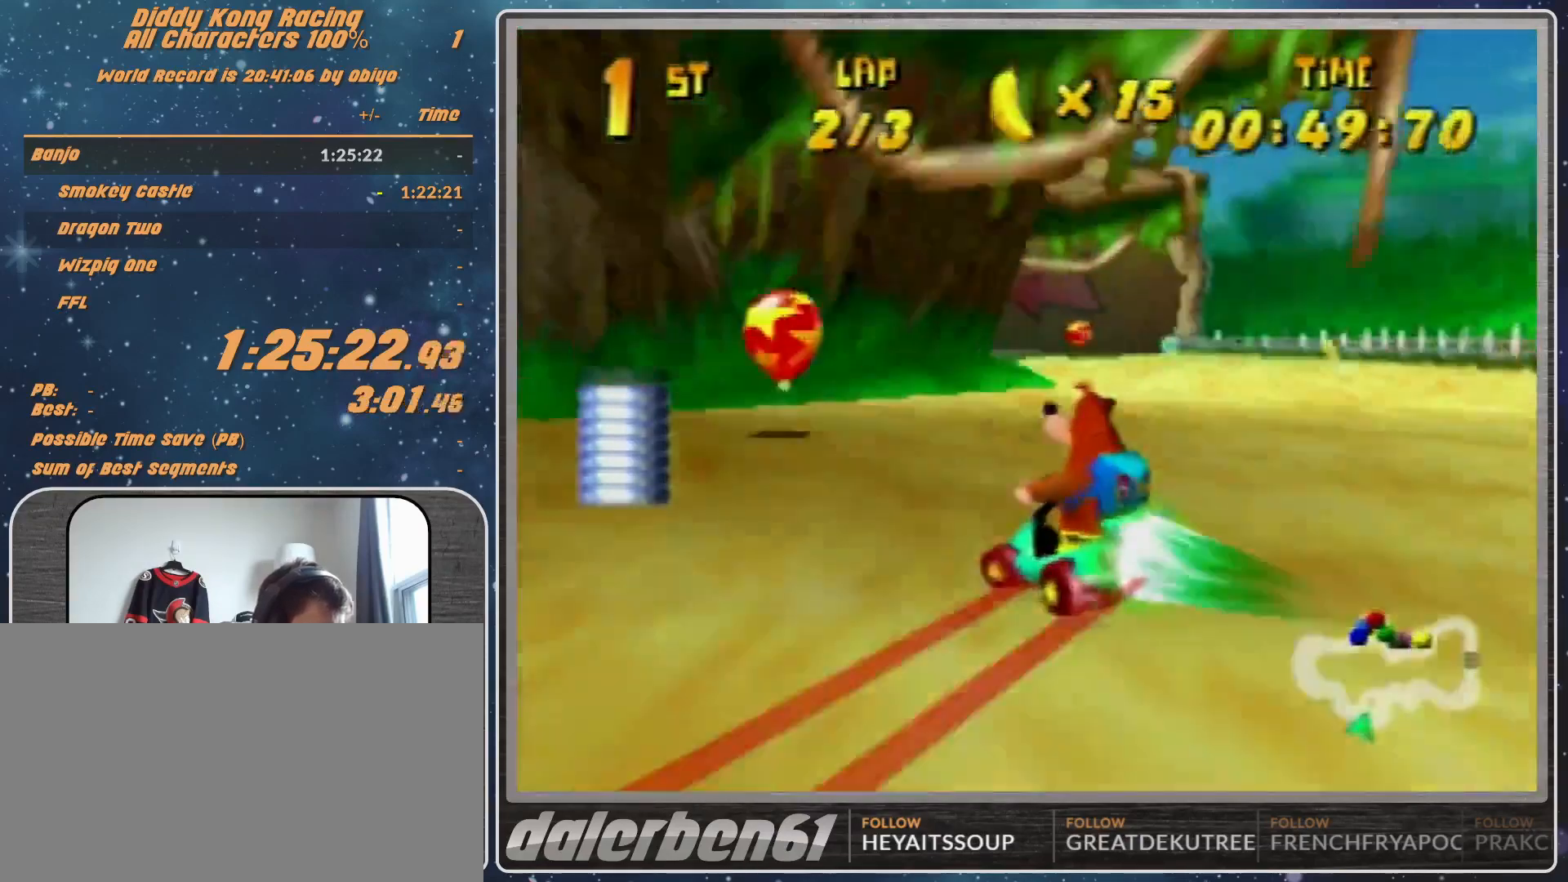
{"buttons": [], "left_stick": "up-left", "events": [[500, "R1", "up"]]}
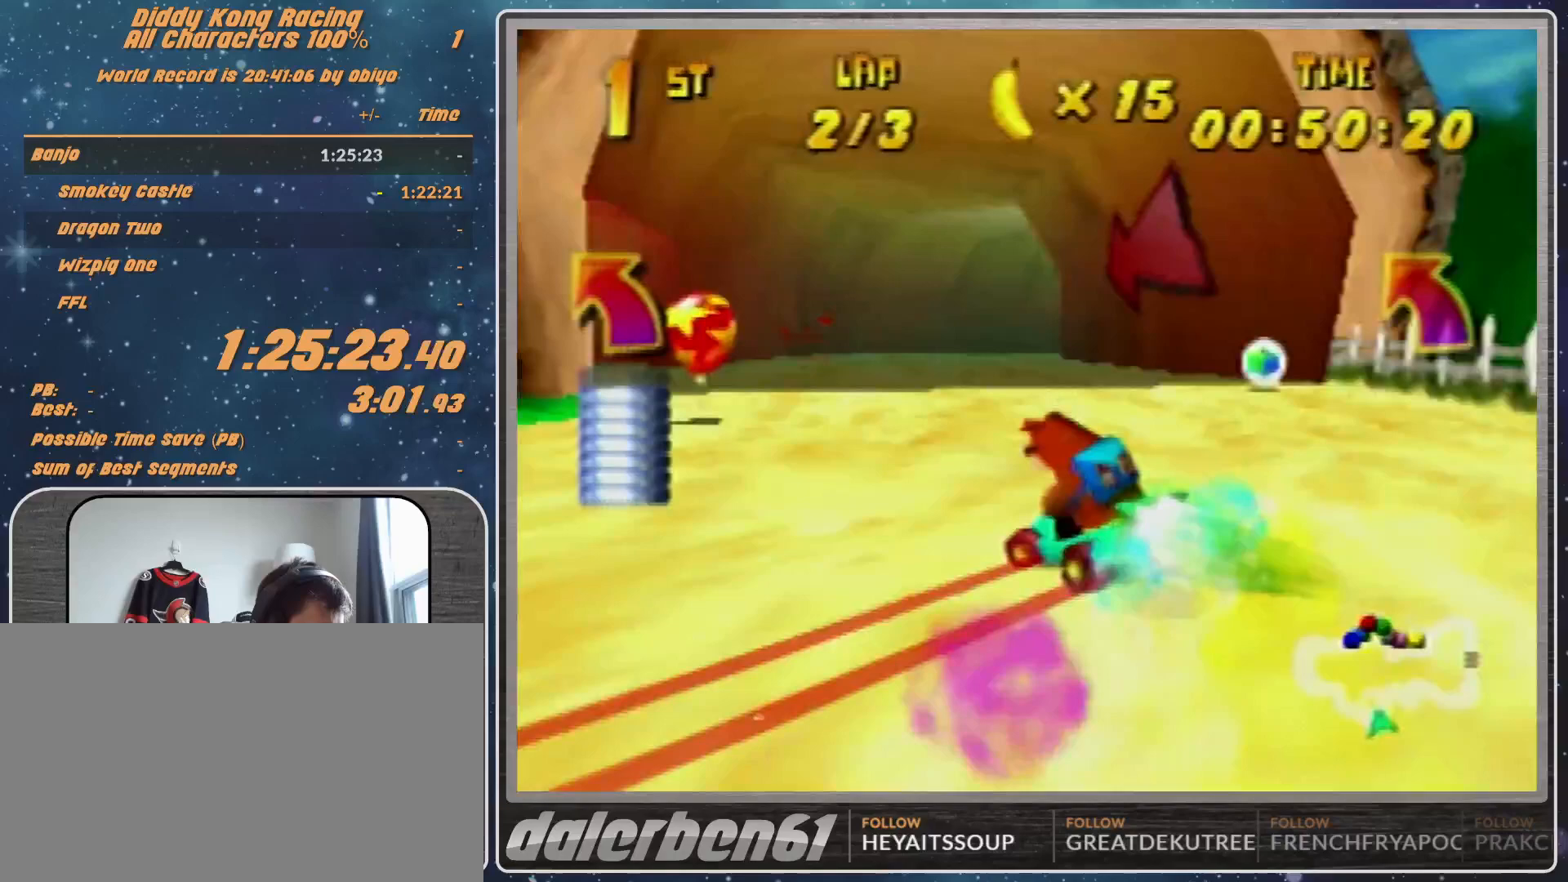
{"buttons": ["A", "R1"], "left_stick": "up-right", "events": [[33, "left_stick", "up-right"], [67, "R1", "down"], [133, "A", "down"], [167, "A", "up"], [267, "A", "down"], [333, "A", "up"], [500, "A", "down"]]}
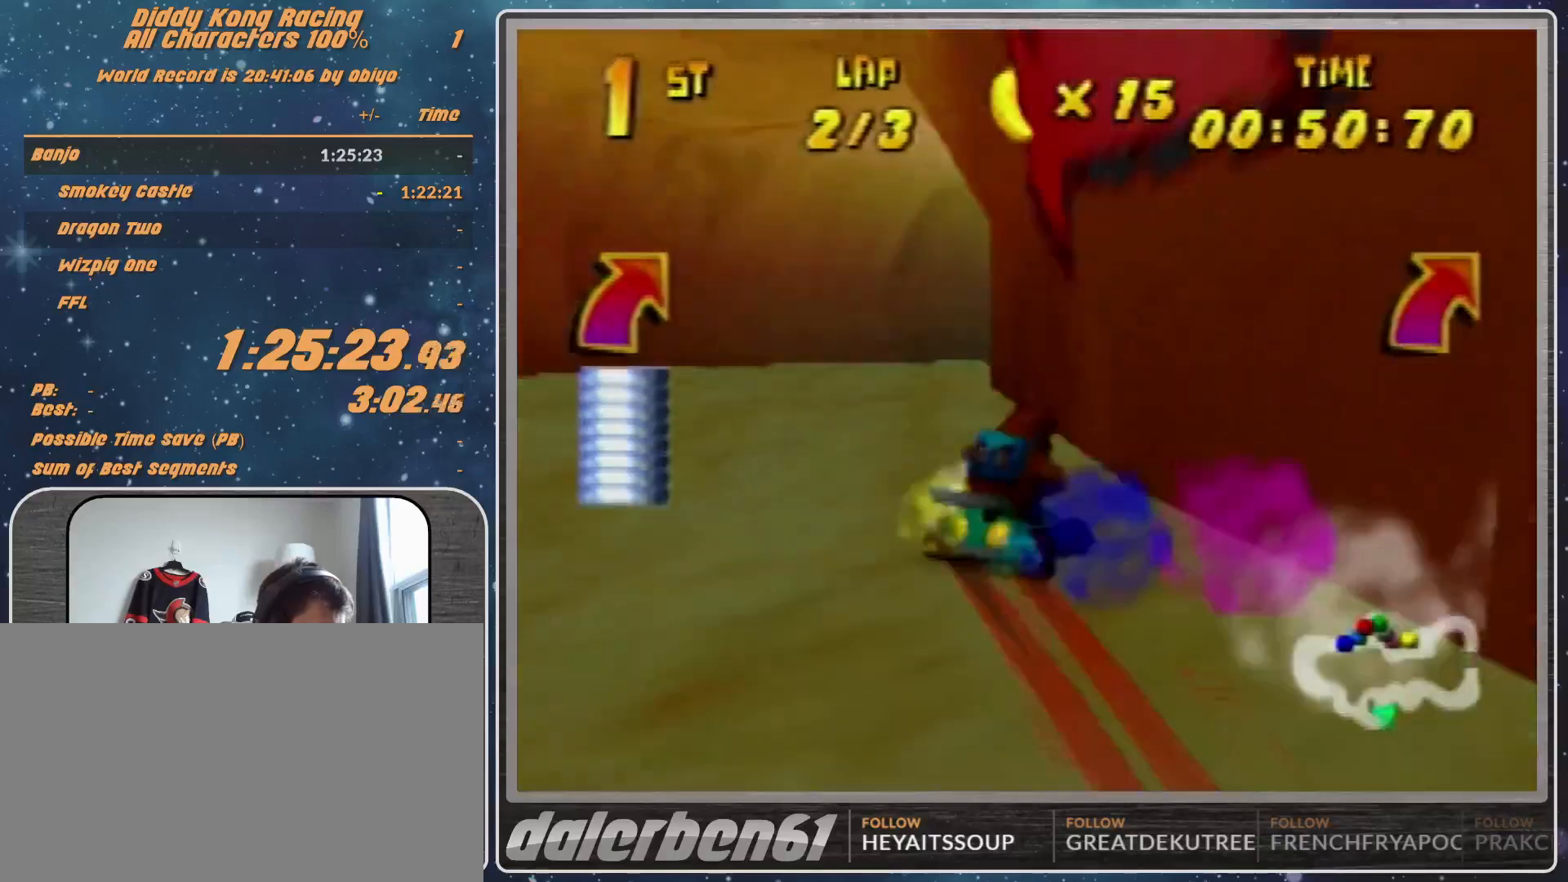
{"buttons": ["A", "B", "R1"], "left_stick": "up-right", "events": [[33, "A", "up"], [133, "A", "down"], [167, "A", "up"], [233, "A", "down"], [433, "B", "down"]]}
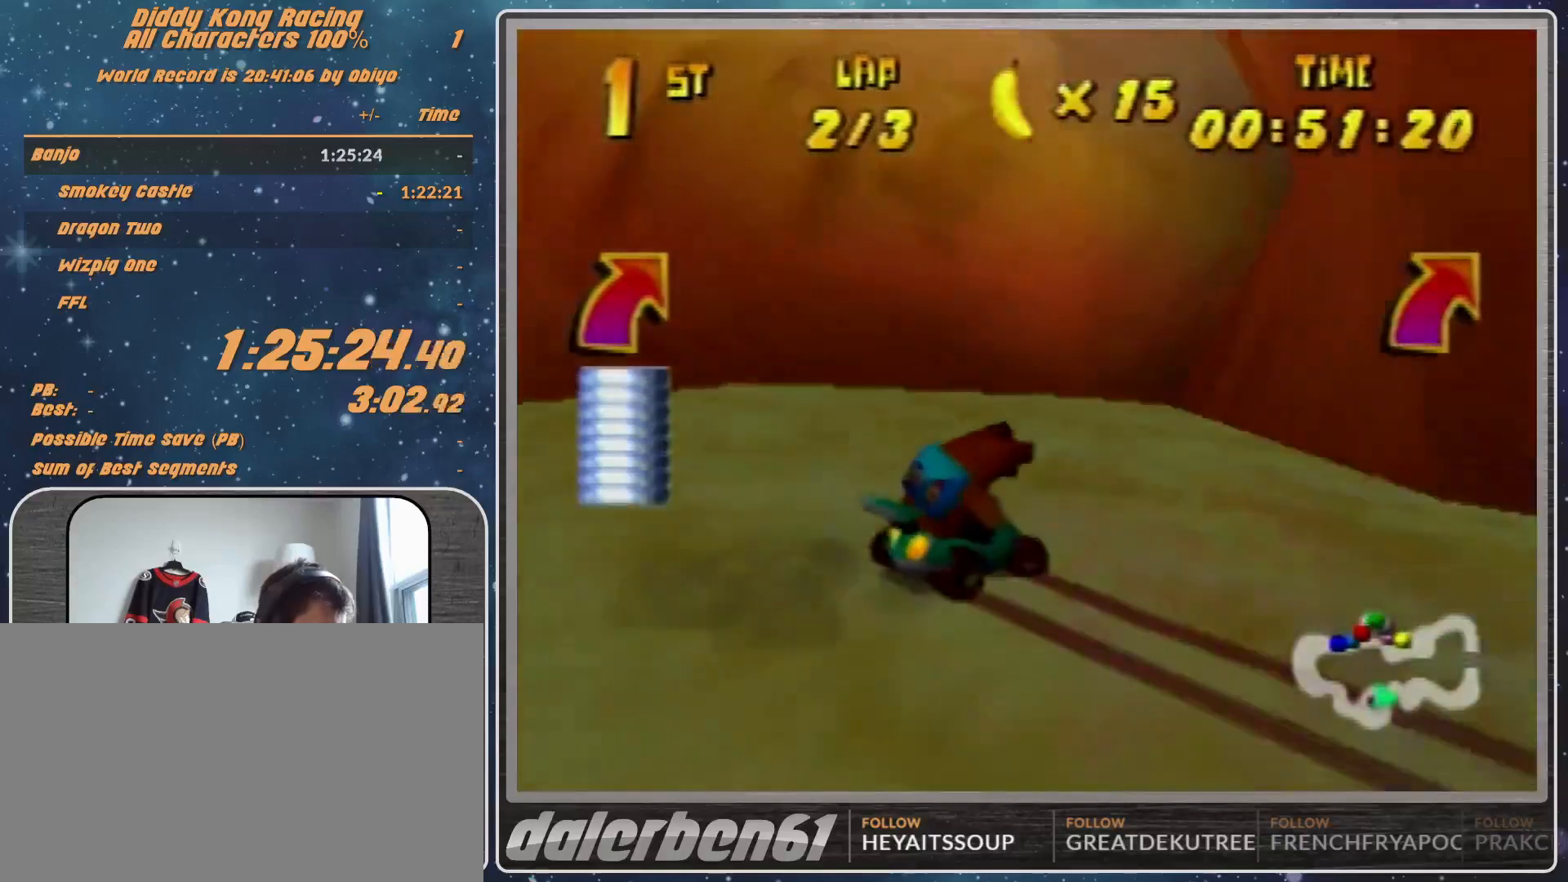
{"buttons": ["R1"], "left_stick": "up-left", "events": [[233, "A", "up"], [233, "B", "up"], [233, "R1", "up"], [233, "left_stick", "up-left"], [333, "A", "down"], [333, "R1", "down"], [400, "A", "up"]]}
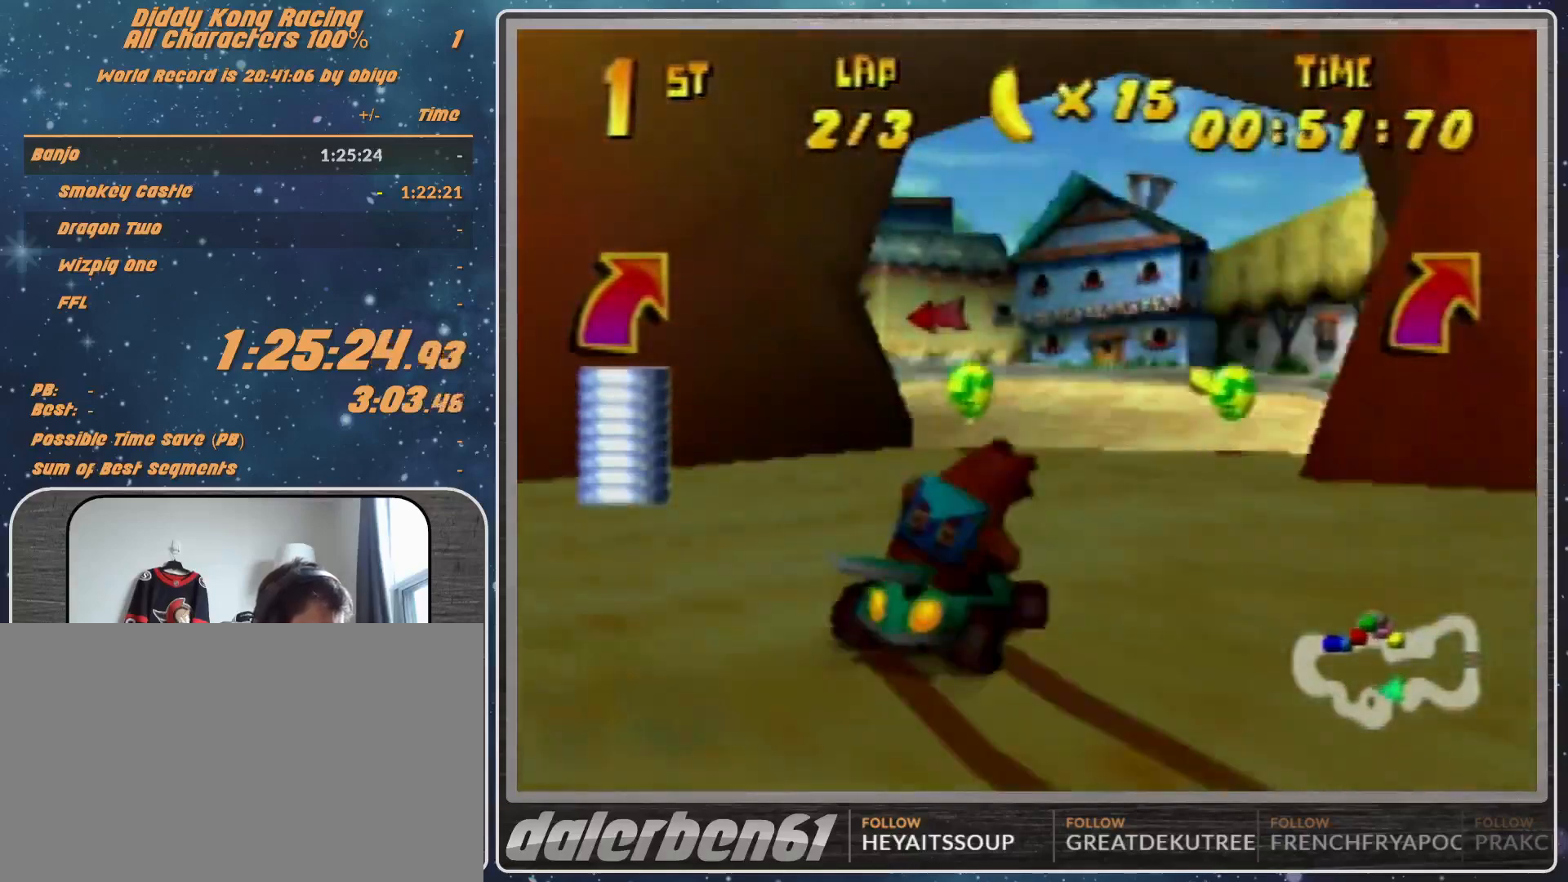
{"buttons": [], "left_stick": "up-left", "events": [[67, "left_stick", "left"], [333, "A", "down"], [467, "A", "up"], [467, "R1", "up"], [467, "left_stick", "up-left"]]}
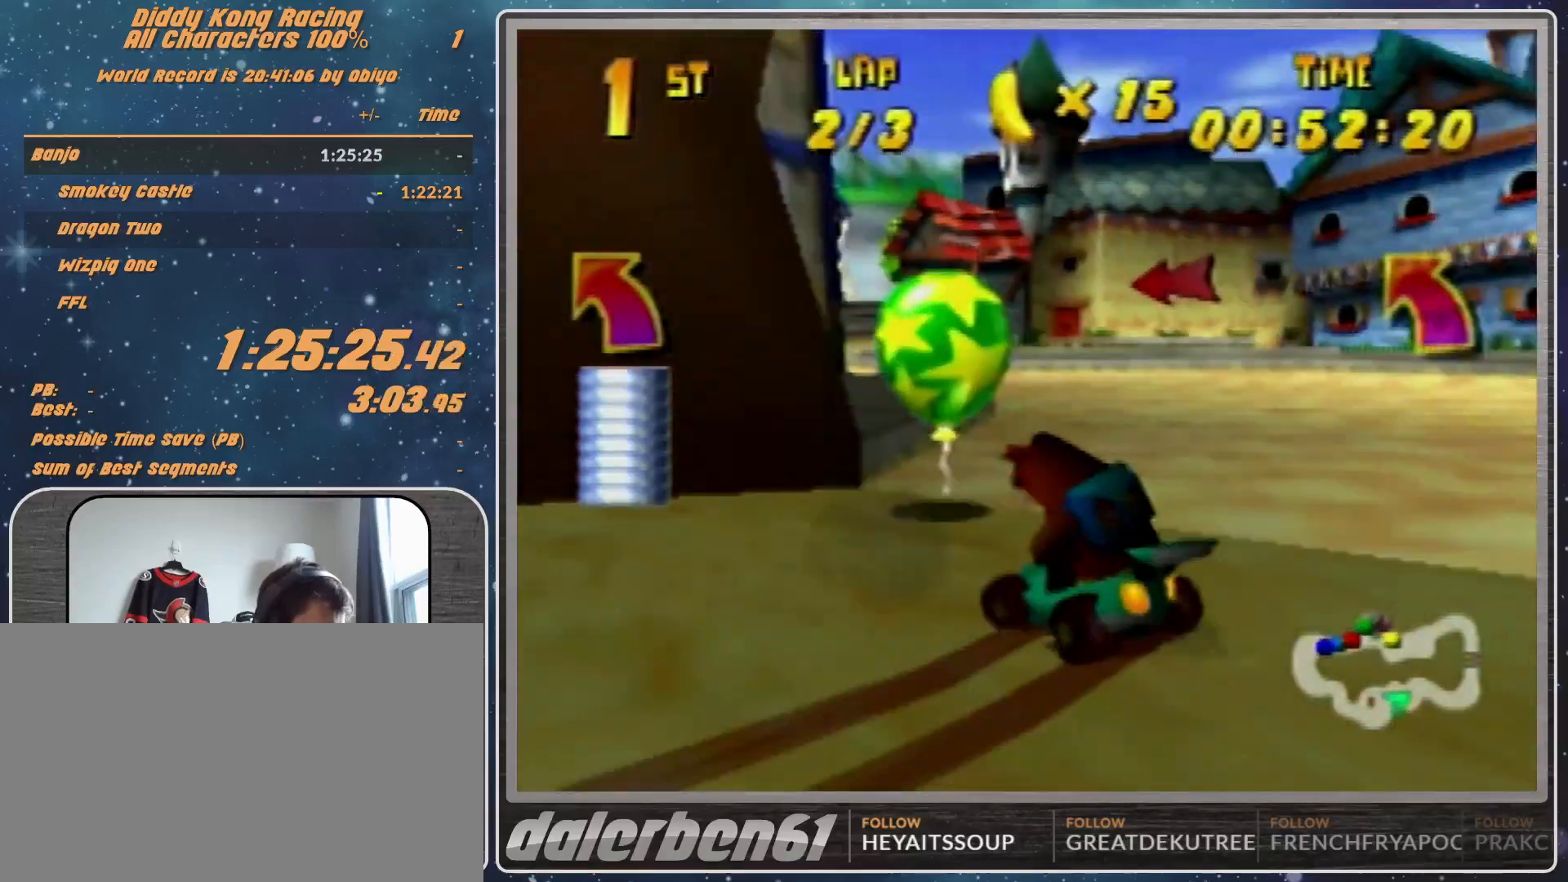
{"buttons": ["R1"], "left_stick": "up-left", "events": [[267, "A", "down"], [267, "R1", "down"], [267, "left_stick", "up-right"], [300, "A", "up"], [400, "A", "down"], [433, "A", "up"], [433, "left_stick", "up-left"]]}
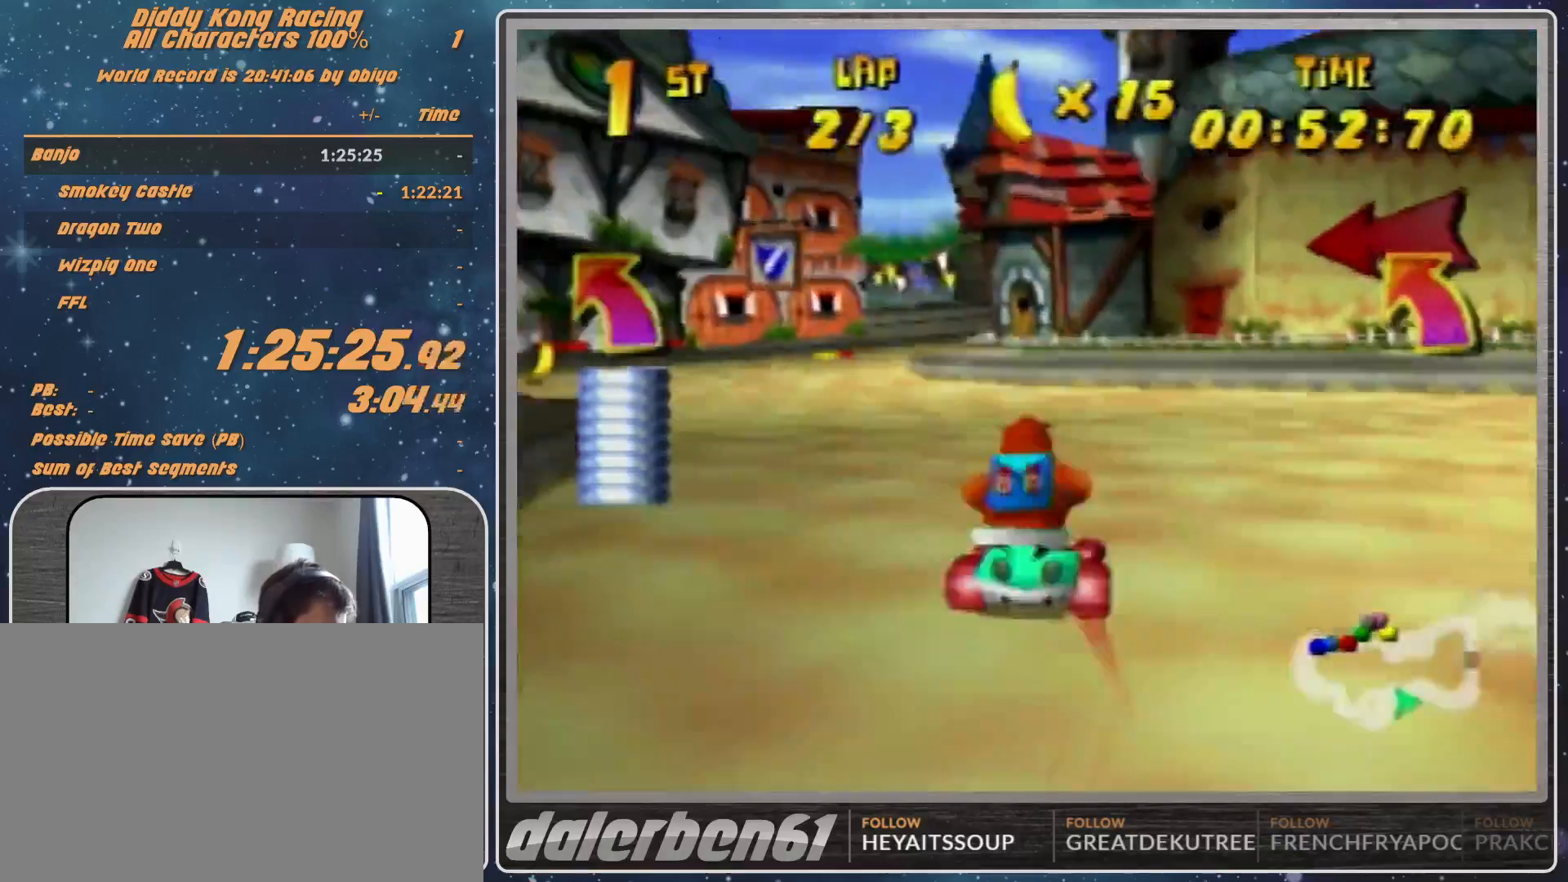
{"buttons": ["R1"], "left_stick": "up-left", "events": [[400, "A", "down"], [500, "A", "up"]]}
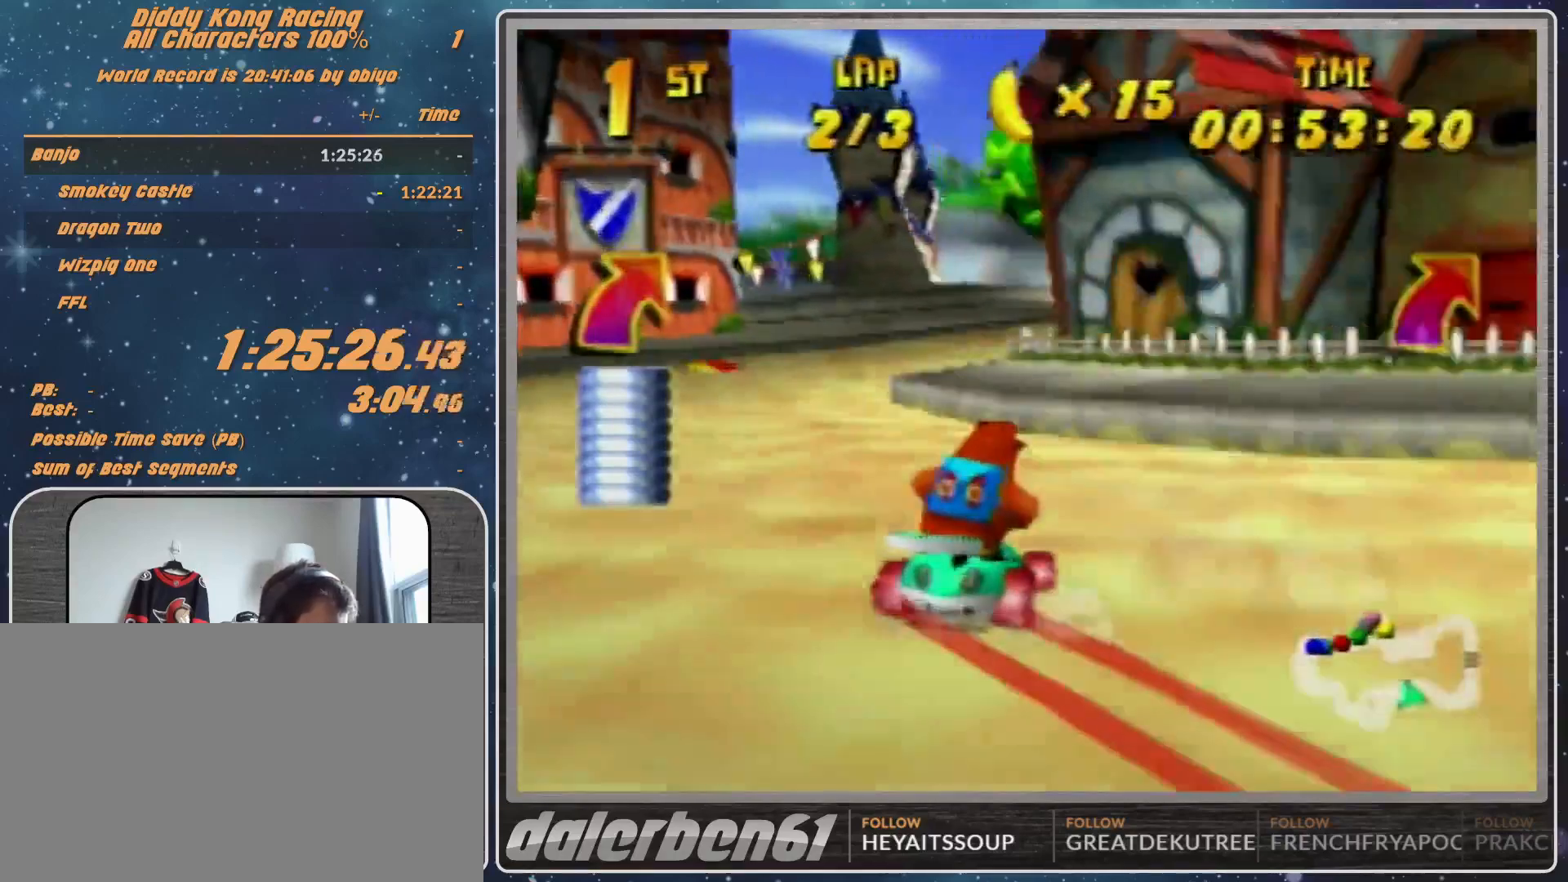
{"buttons": ["R1"], "left_stick": "up-right", "events": [[33, "A", "down"], [133, "A", "up"], [233, "A", "down"], [233, "left_stick", "up-right"], [300, "A", "up"], [400, "A", "down"], [500, "A", "up"]]}
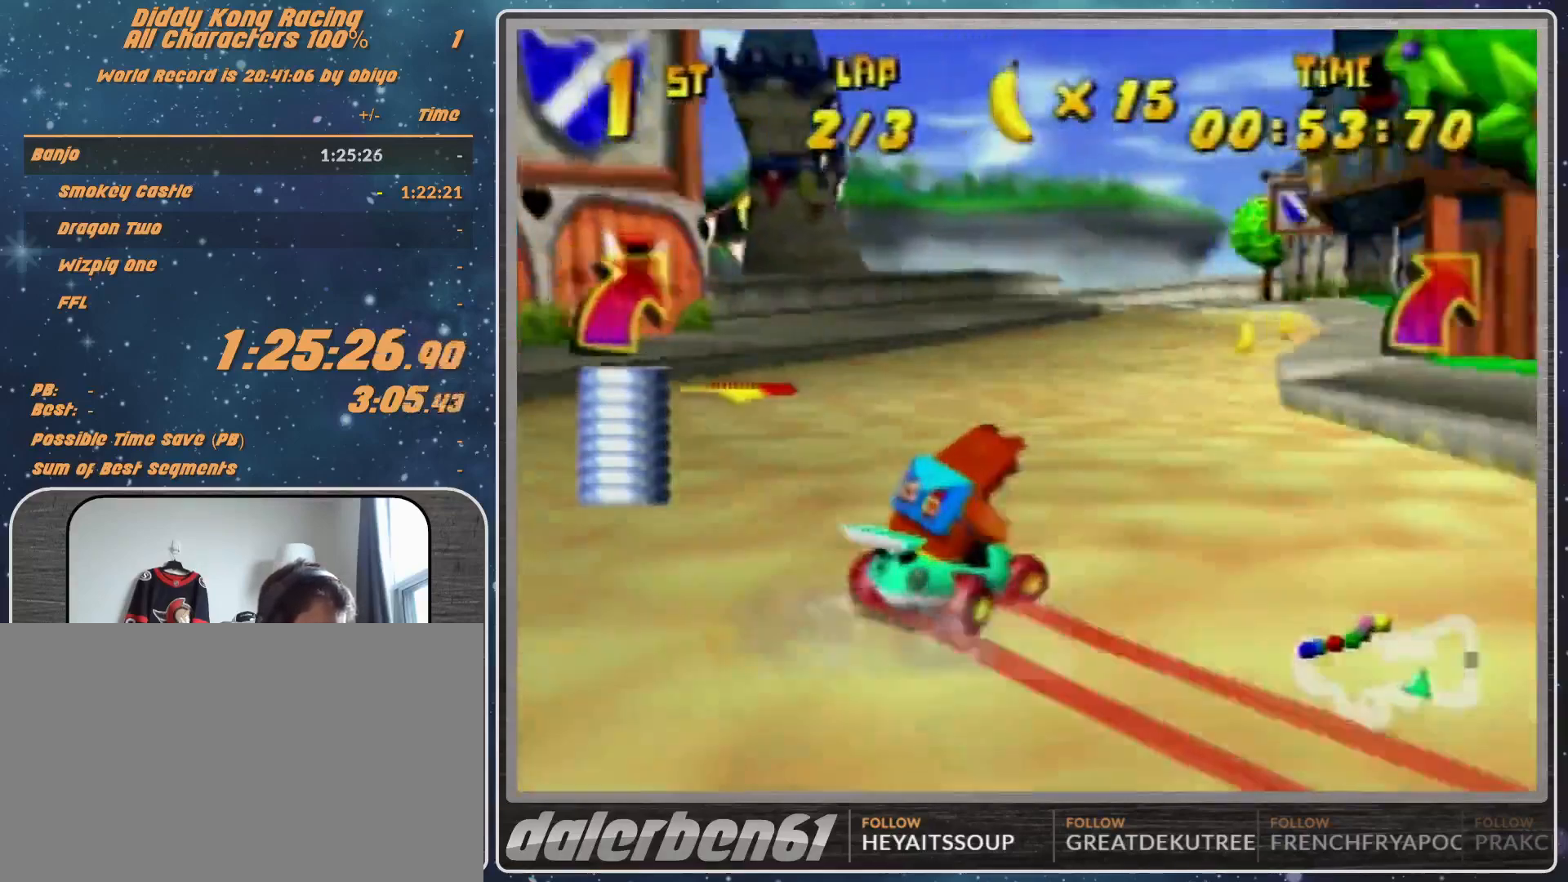
{"buttons": ["R1"], "left_stick": "up-left", "events": [[33, "A", "down"], [67, "A", "up"], [200, "R1", "up"], [300, "left_stick", "up-left"], [367, "R1", "down"]]}
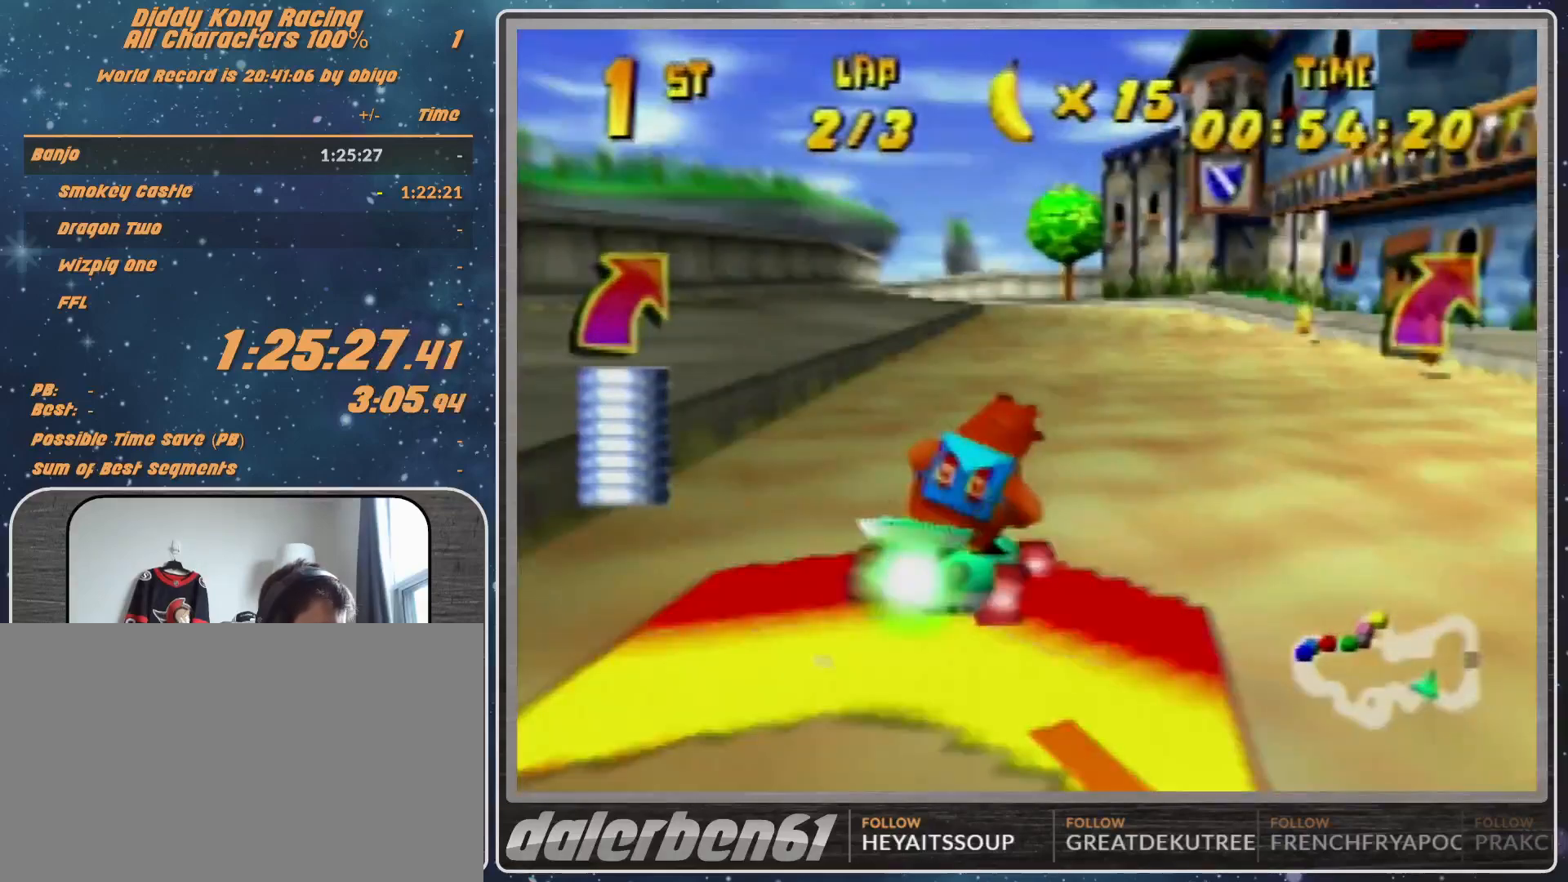
{"buttons": ["B", "R1"], "left_stick": "up-left", "events": [[467, "B", "down"]]}
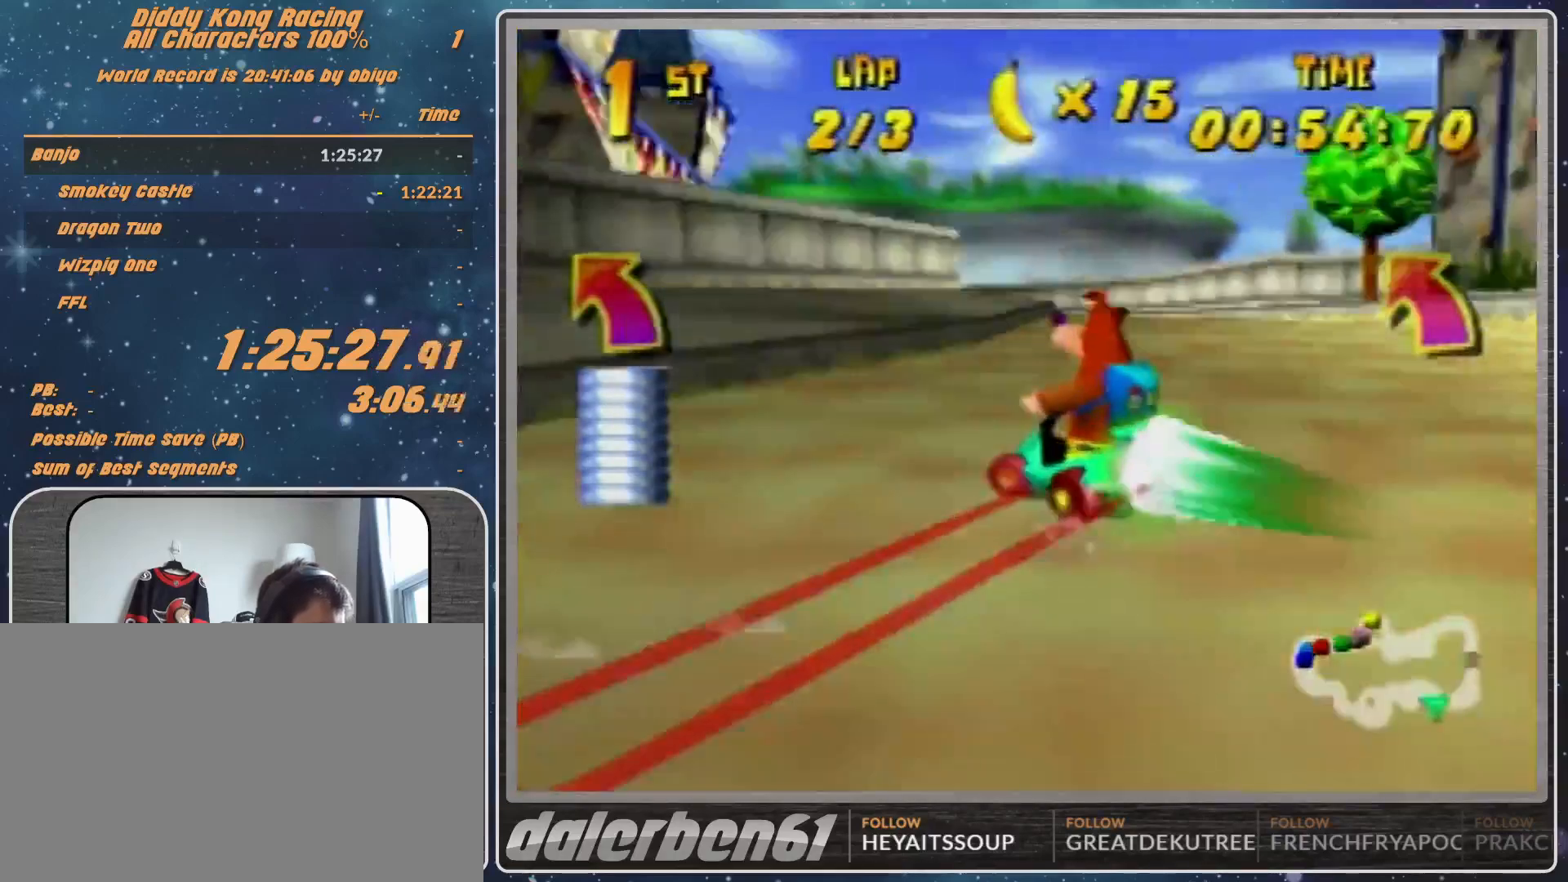
{"buttons": ["R1"], "left_stick": "up-left", "events": [[33, "B", "up"], [433, "B", "down"], [500, "B", "up"]]}
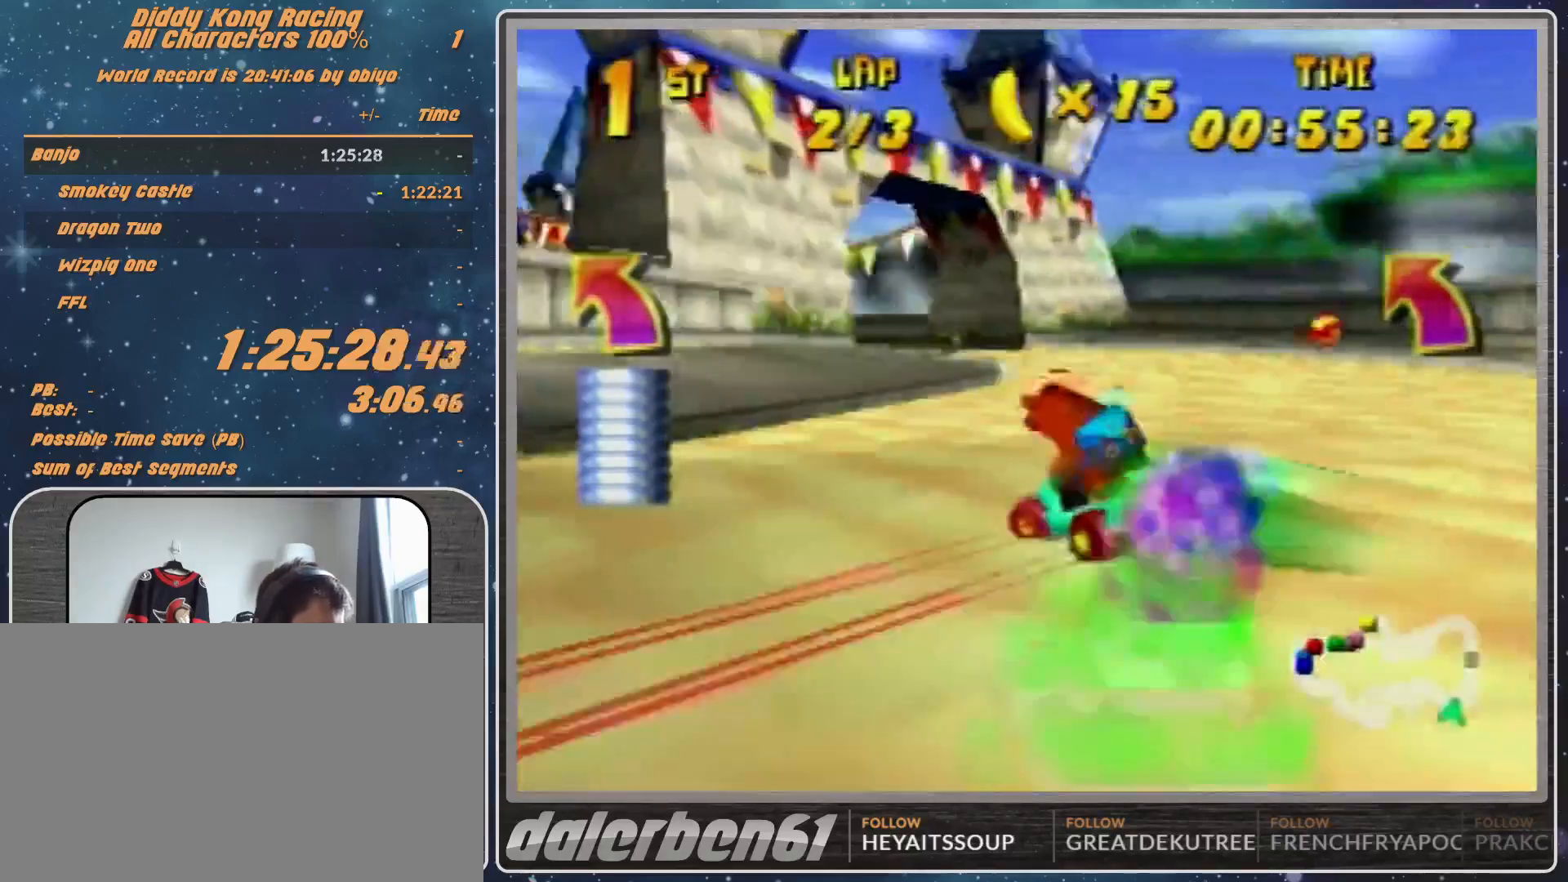
{"buttons": ["R1"], "left_stick": "up-left", "events": [[67, "R1", "up"], [433, "A", "down"], [467, "A", "up"], [467, "R1", "down"]]}
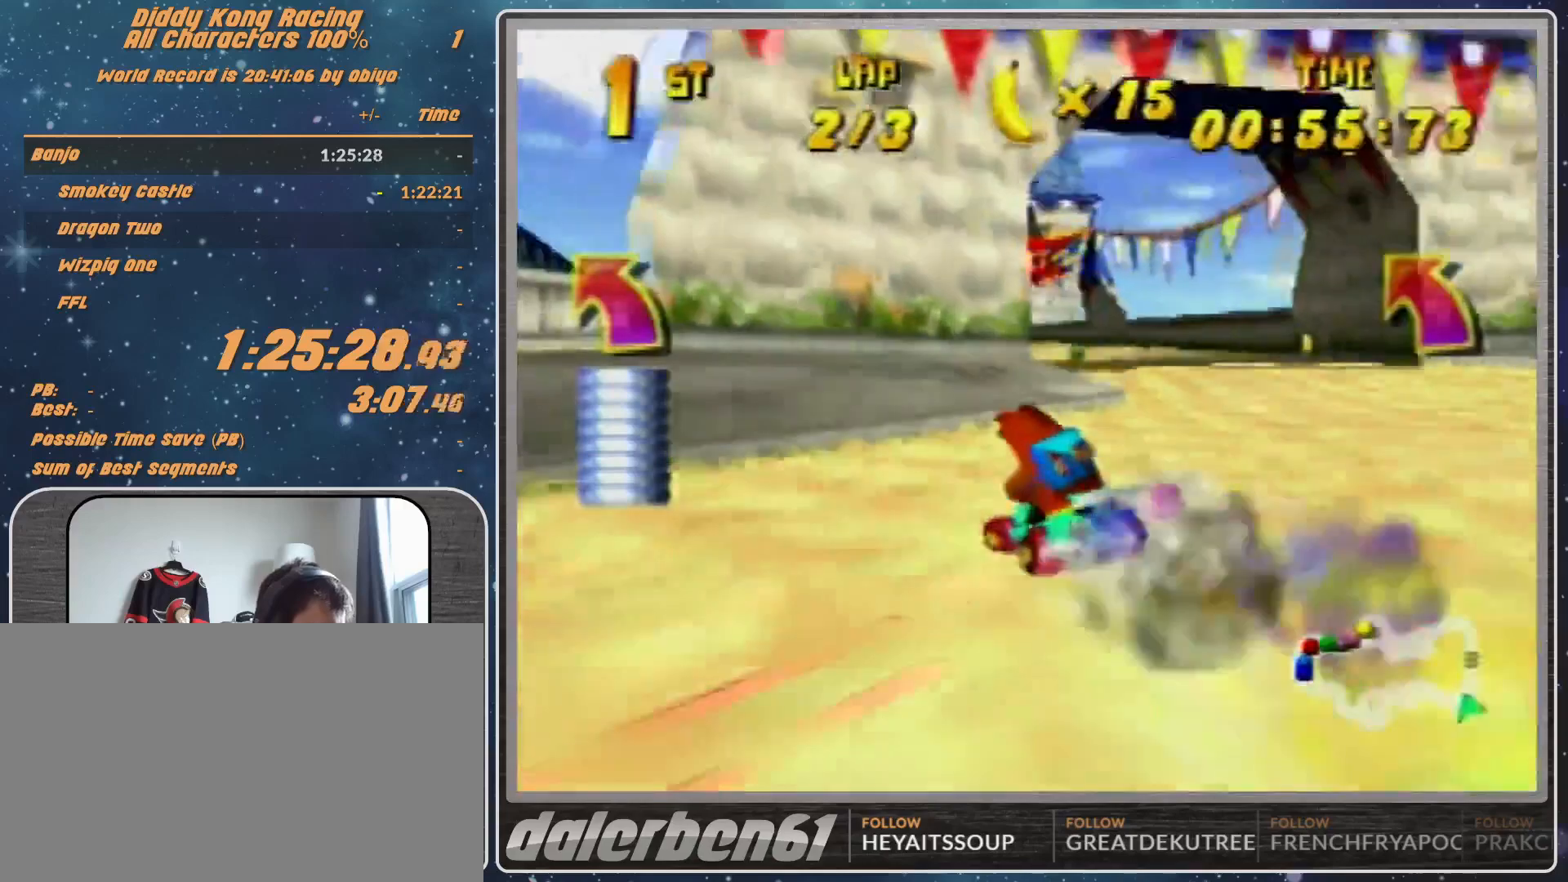
{"buttons": [], "left_stick": "up-right", "events": [[67, "A", "down"], [167, "A", "up"], [167, "R1", "up"], [200, "left_stick", "up-right"], [367, "R1", "down"], [433, "A", "down"], [500, "A", "up"], [500, "R1", "up"]]}
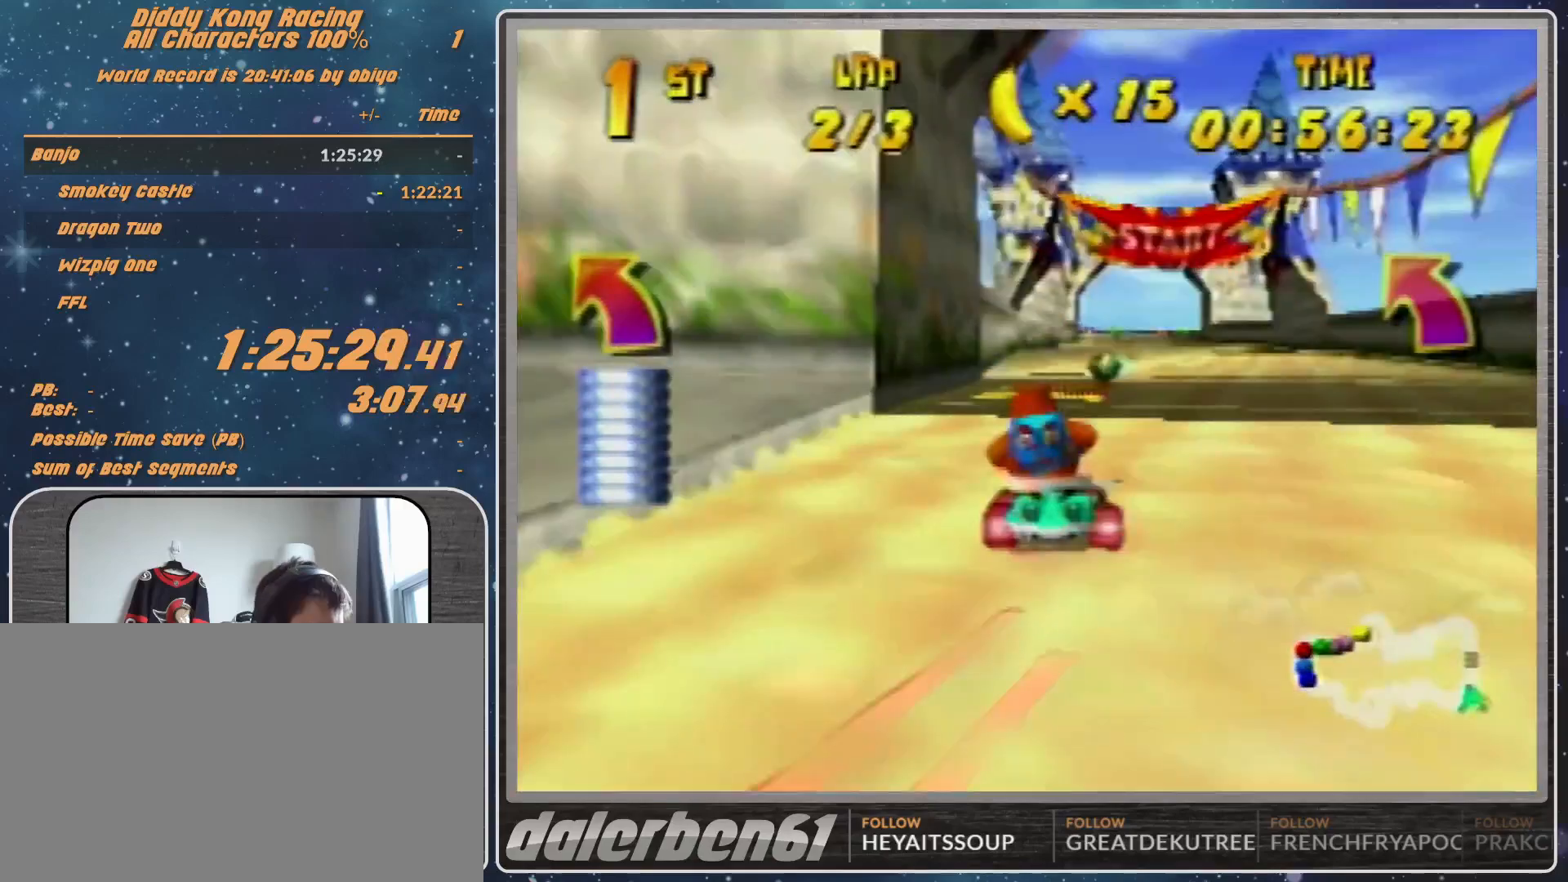
{"buttons": [], "left_stick": "left", "events": [[100, "left_stick", "up-left"], [333, "left_stick", "center"], [500, "left_stick", "left"]]}